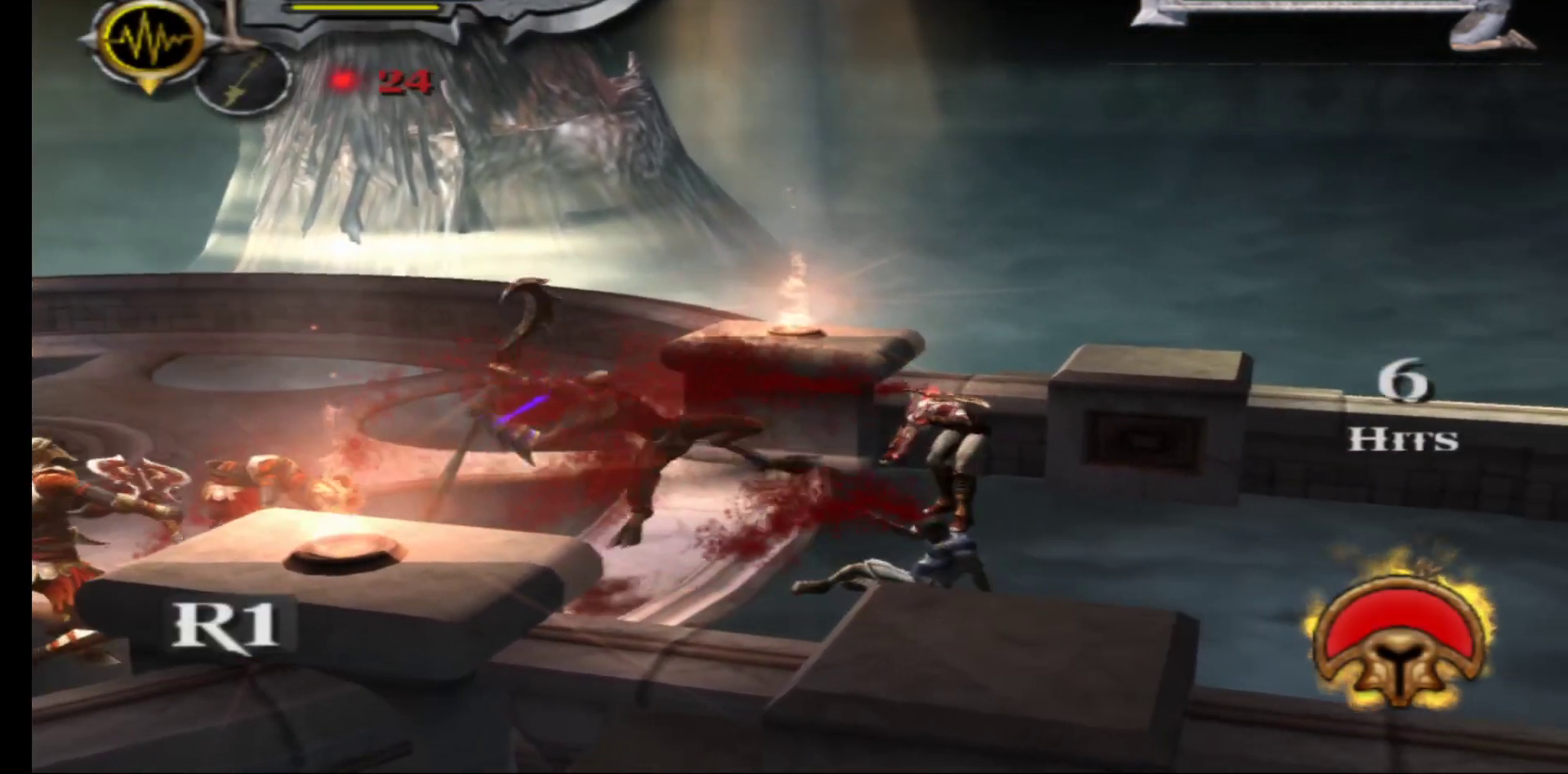
Gameplay with a controller (Xbox layout); each line is a JSON object with the inputs held at the frame after it. "events" lists button and stick changes between this image and that frame as [ms after this image, input, new state], when the widget could be followed in between.
{"buttons": ["X"], "left_stick": "left", "right_stick": "center", "events": [[33, "left_stick", "left"], [50, "X", "up"], [117, "L1", "up"], [300, "X", "down"], [383, "X", "up"], [483, "X", "down"]]}
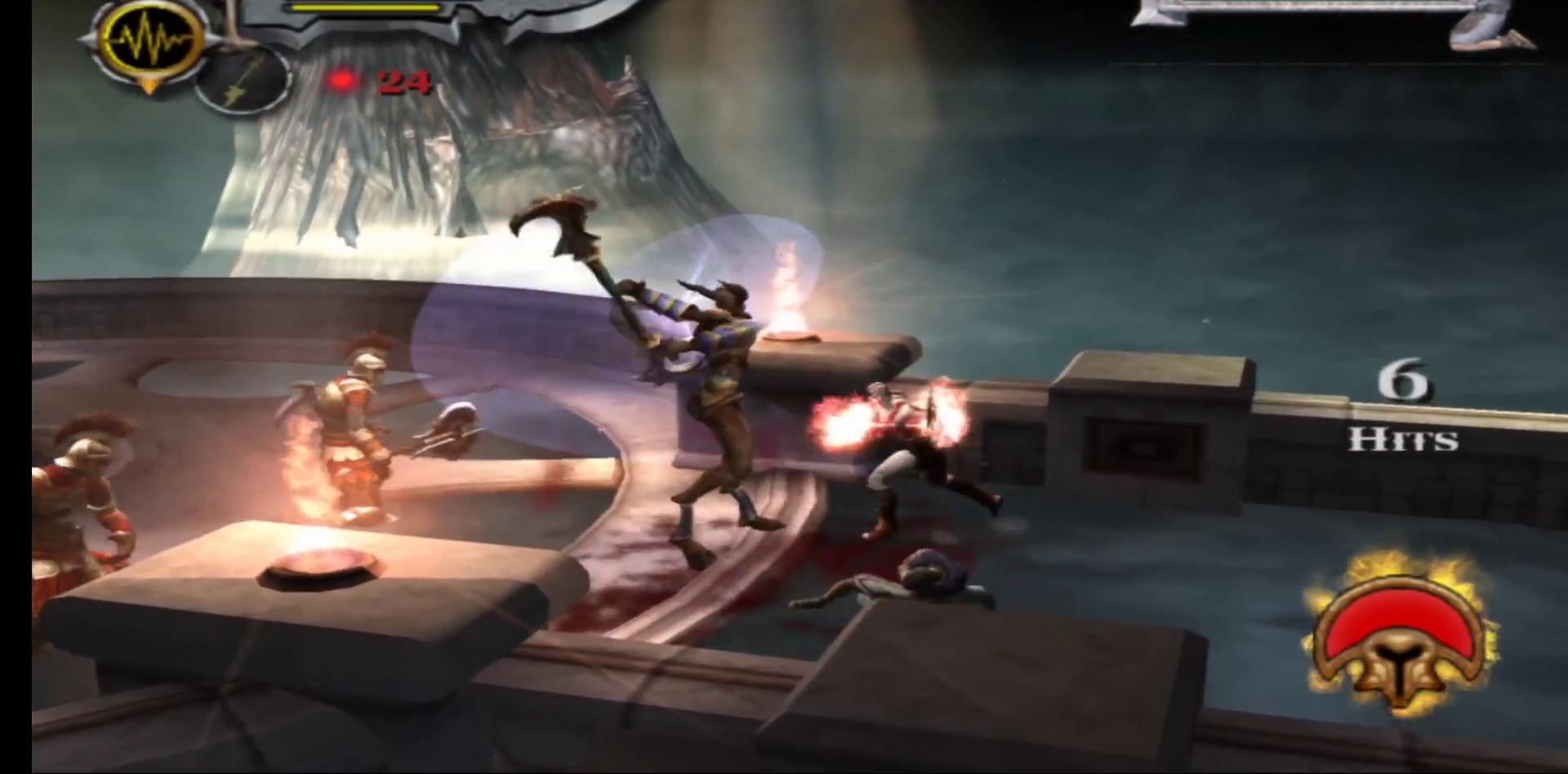
{"buttons": [], "left_stick": "center", "right_stick": "center", "events": [[17, "X", "up"], [100, "left_stick", "center"], [200, "L3", "down"], [200, "right_stick", "down-left"], [217, "R3", "down"], [300, "left_stick", "left"], [333, "R3", "up"], [350, "left_stick", "center"], [367, "L3", "up"], [400, "right_stick", "center"]]}
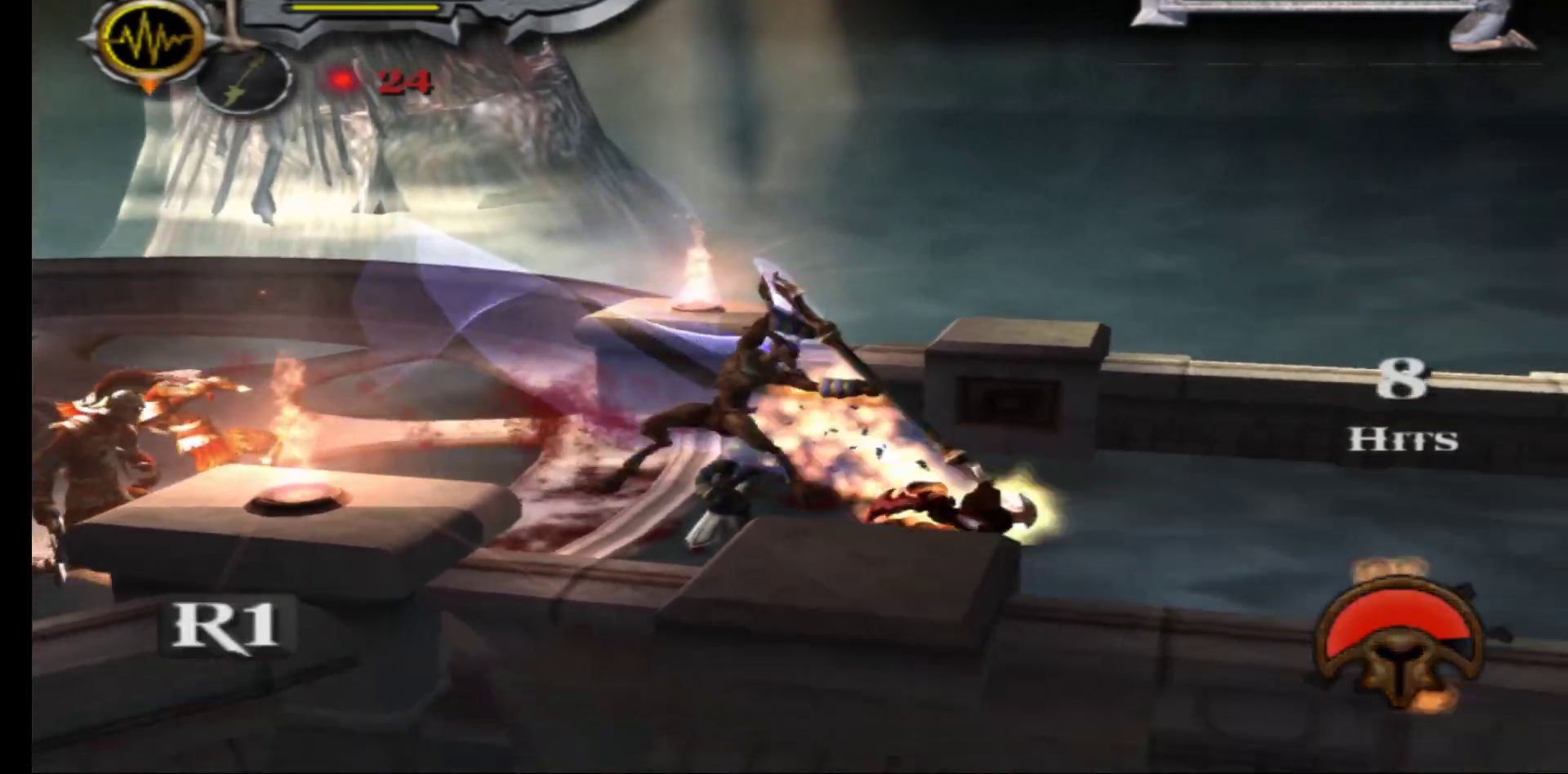
{"buttons": [], "left_stick": "up-left", "right_stick": "center", "events": [[17, "right_stick", "up"], [33, "X", "down"], [100, "X", "up"], [117, "left_stick", "left"], [133, "right_stick", "center"], [217, "X", "down"], [300, "X", "up"], [383, "X", "down"], [400, "left_stick", "up-left"], [467, "X", "up"]]}
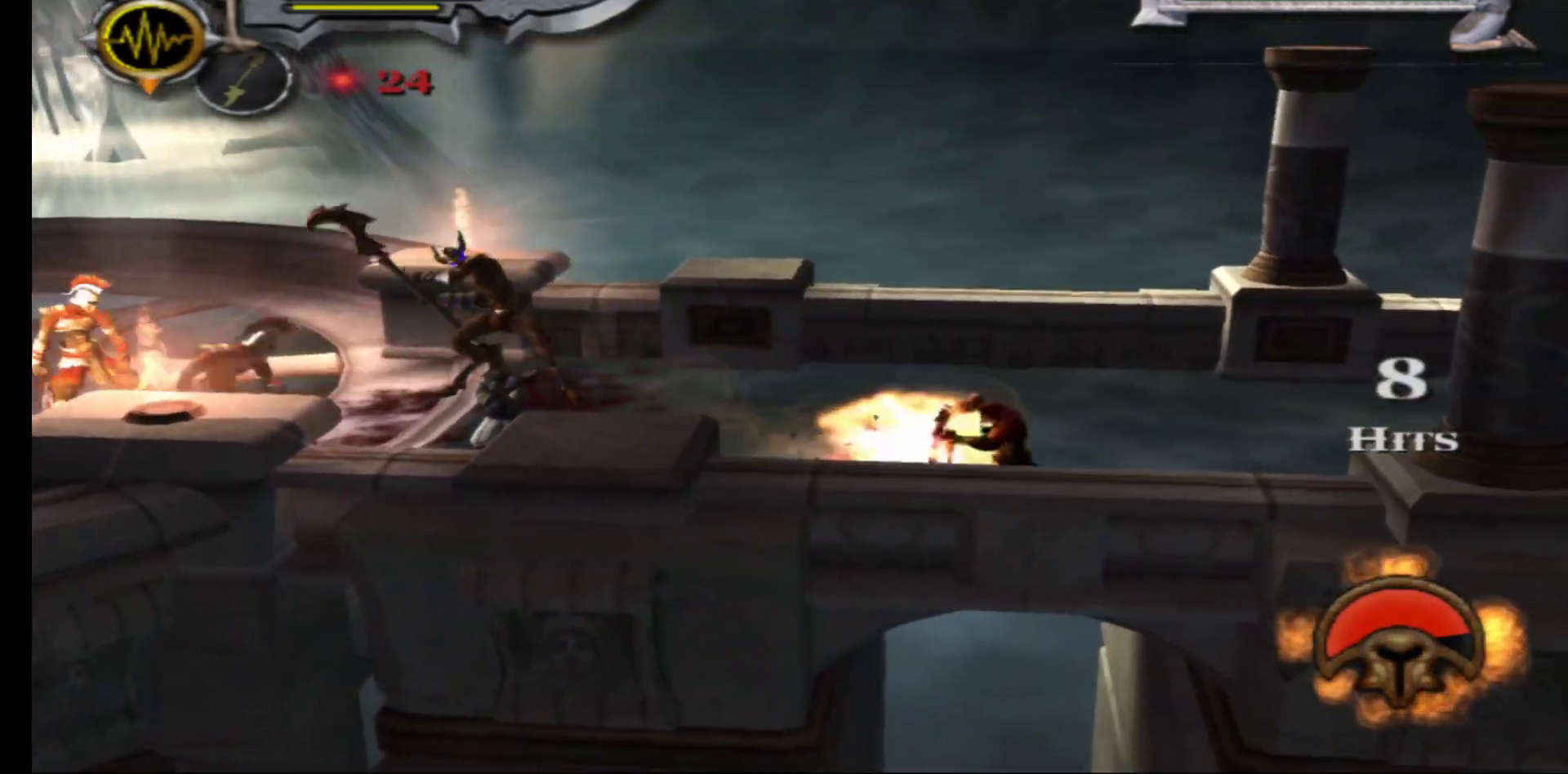
{"buttons": ["X"], "left_stick": "up-left", "right_stick": "center", "events": [[67, "X", "down"], [133, "X", "up"], [267, "X", "down"], [367, "X", "up"], [483, "X", "down"]]}
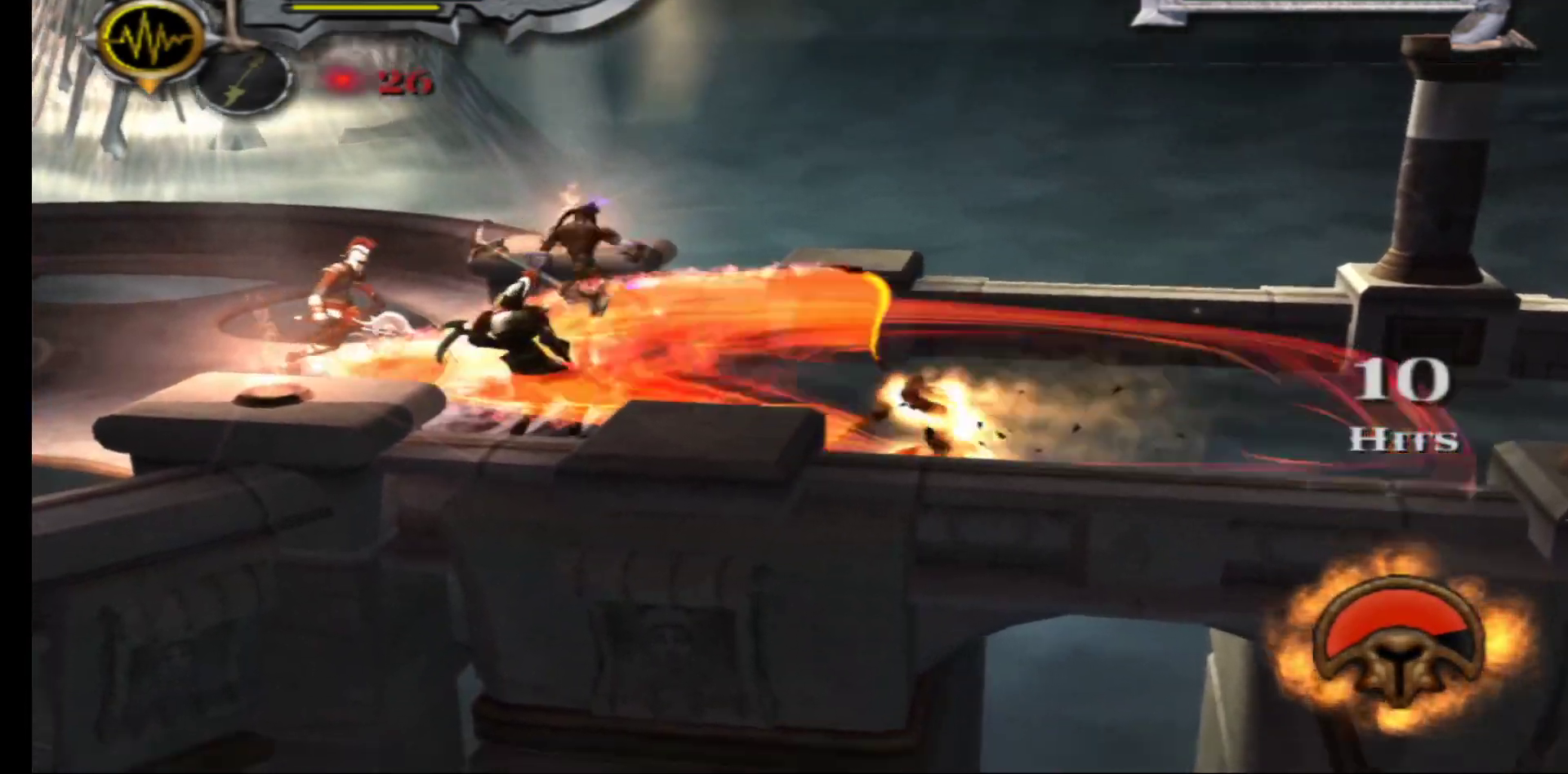
{"buttons": [], "left_stick": "up-left", "right_stick": "center", "events": [[100, "X", "up"], [183, "X", "down"], [267, "X", "up"], [367, "X", "down"], [467, "X", "up"]]}
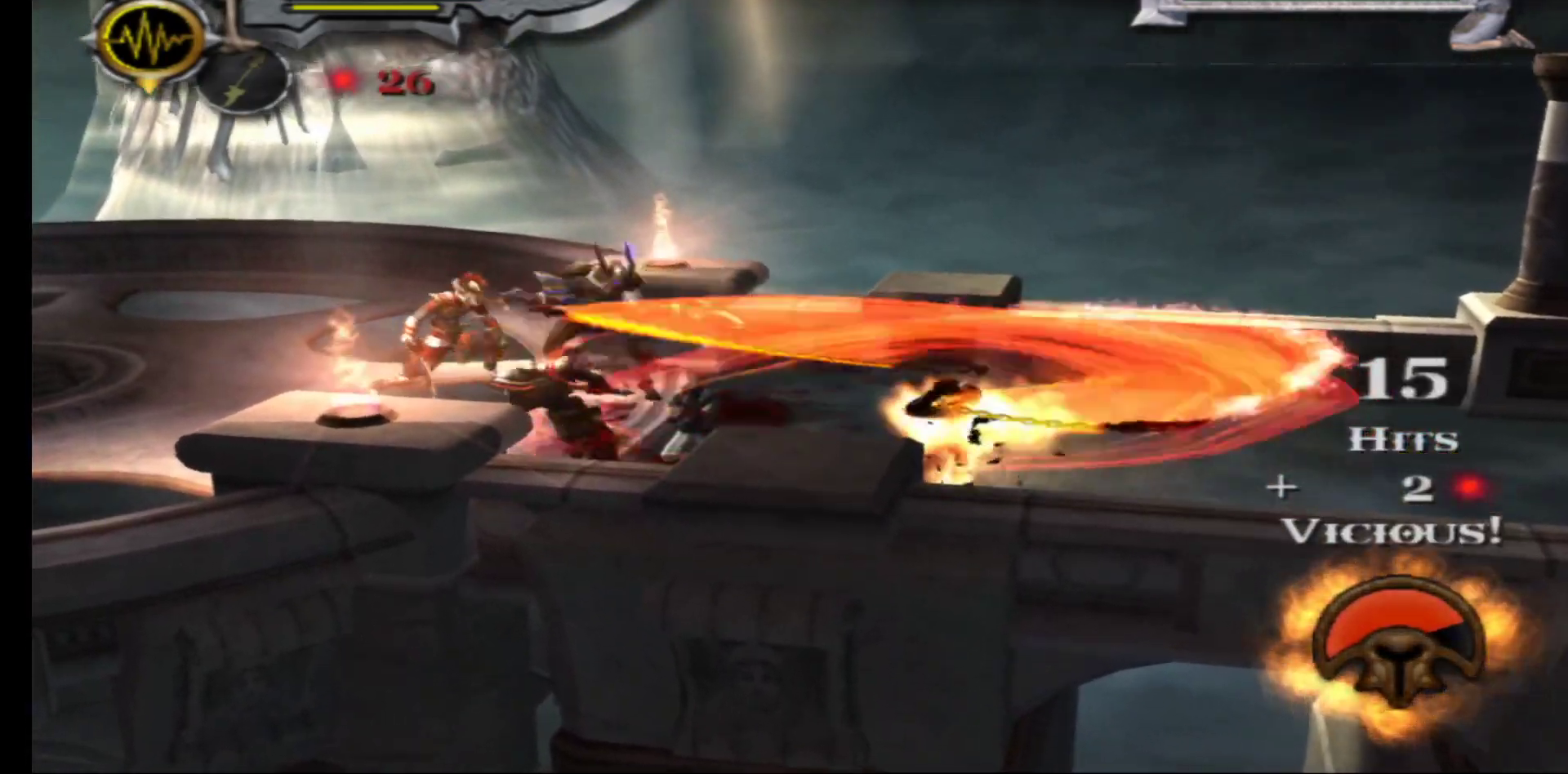
{"buttons": ["X"], "left_stick": "up-left", "right_stick": "center", "events": [[50, "X", "down"], [133, "X", "up"], [233, "X", "down"], [317, "X", "up"], [417, "X", "down"]]}
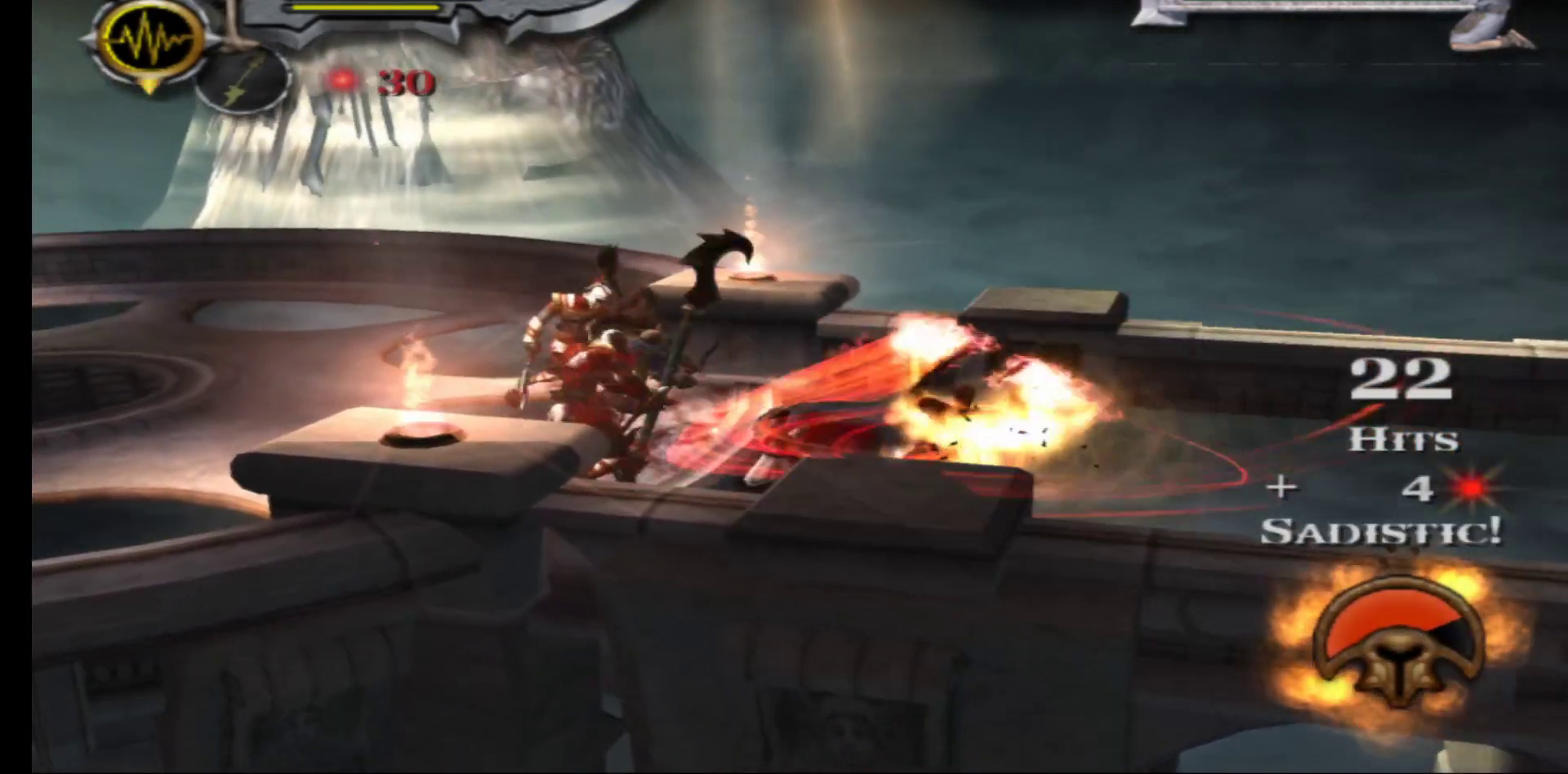
{"buttons": ["X"], "left_stick": "up-left", "right_stick": "center", "events": [[17, "X", "up"], [100, "X", "down"], [200, "X", "up"], [283, "X", "down"], [383, "X", "up"], [467, "X", "down"]]}
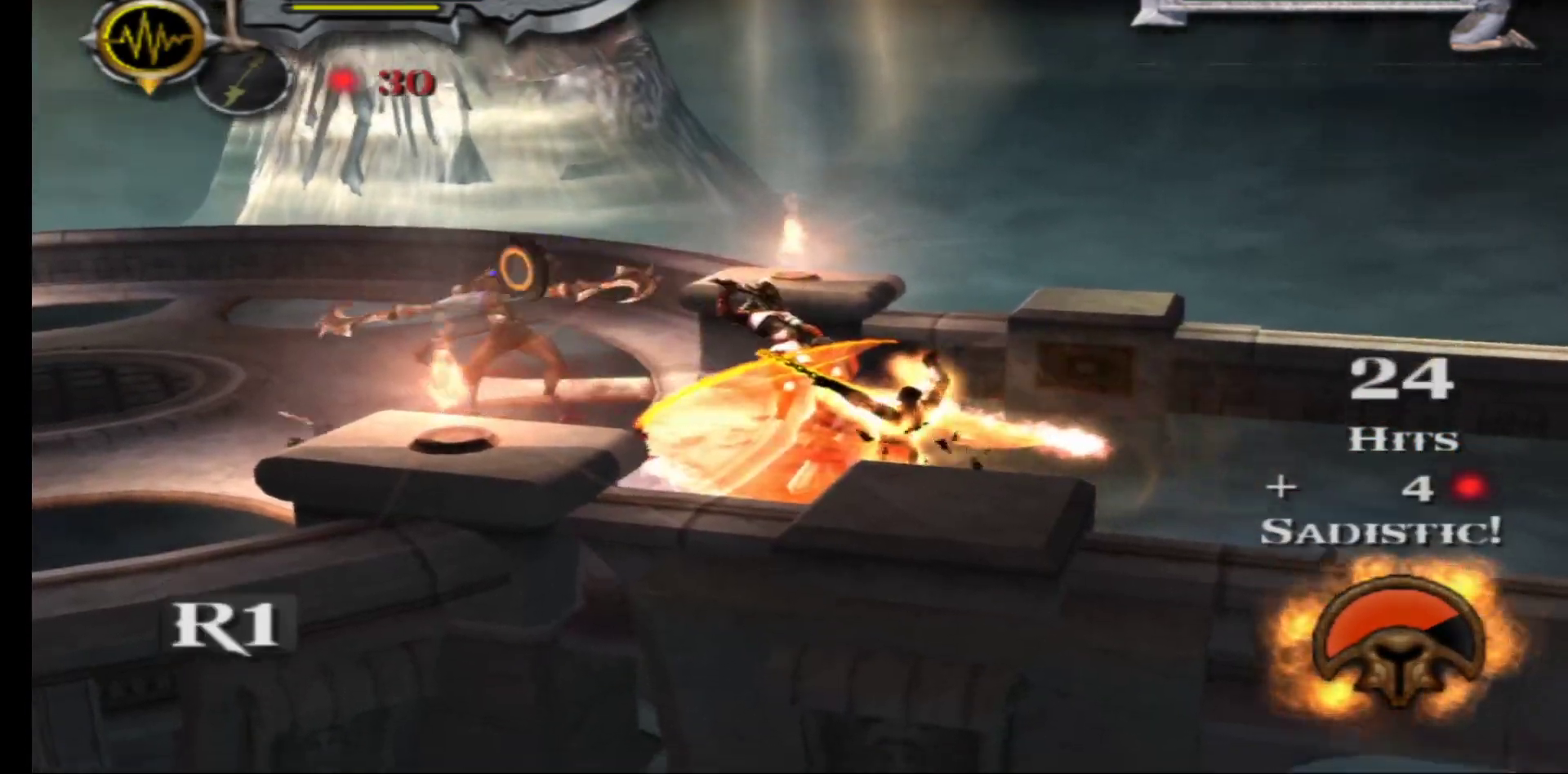
{"buttons": [], "left_stick": "up-left", "right_stick": "center", "events": [[67, "X", "up"], [133, "X", "down"], [267, "X", "up"], [333, "X", "down"], [450, "X", "up"]]}
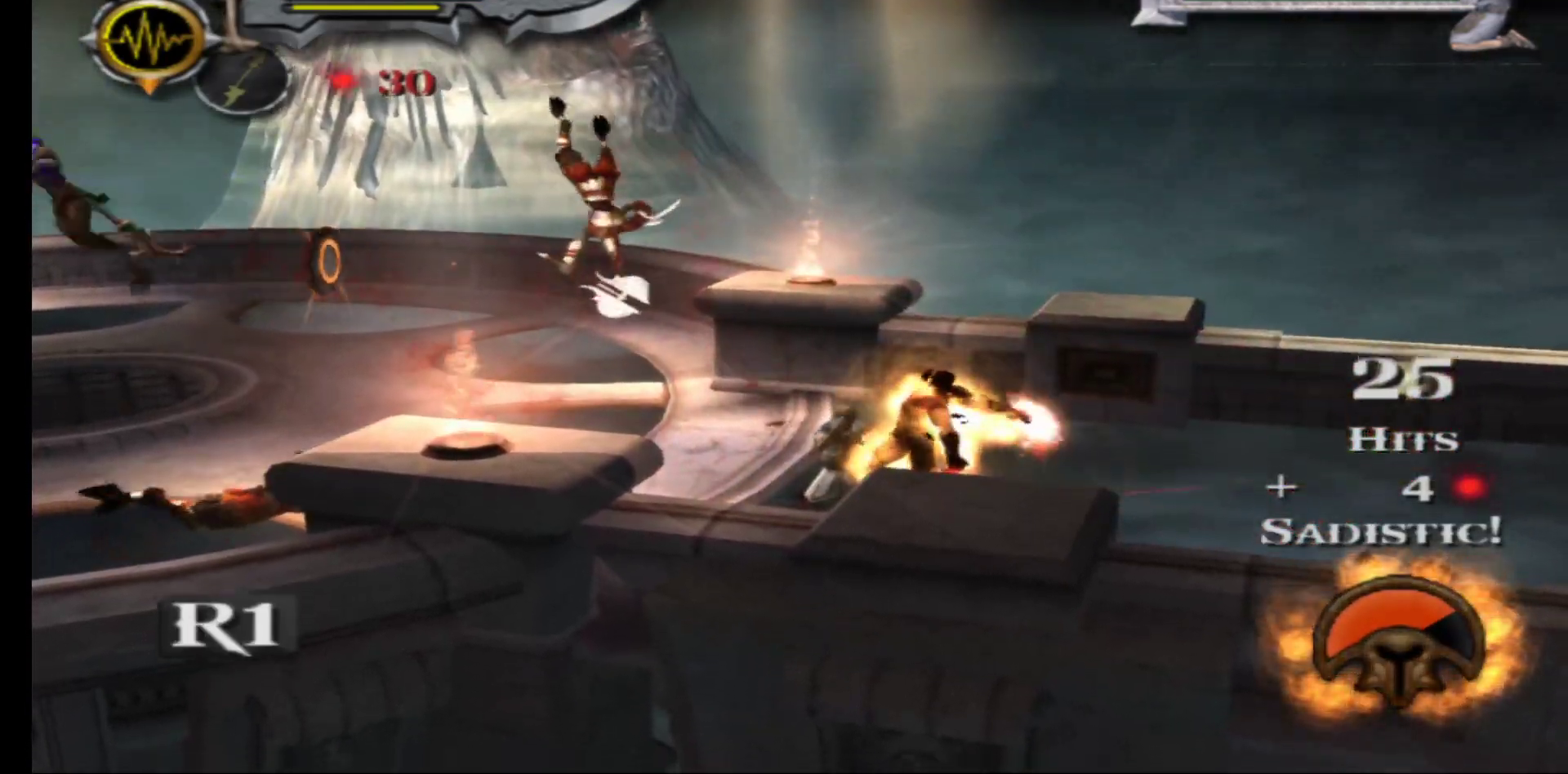
{"buttons": ["X"], "left_stick": "up-left", "right_stick": "center", "events": [[450, "X", "down"]]}
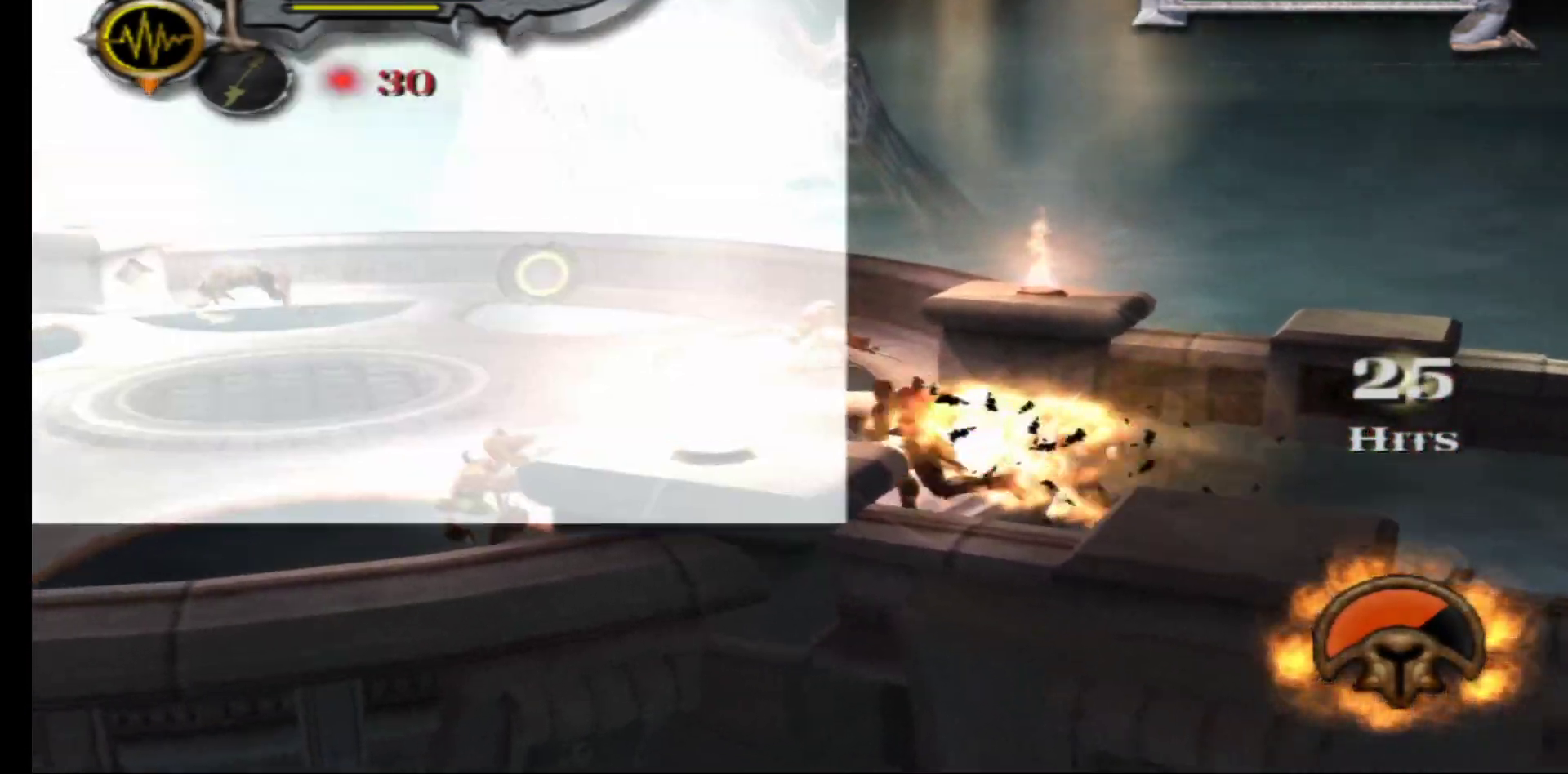
{"buttons": ["X"], "left_stick": "center", "right_stick": "center", "events": [[50, "X", "up"], [117, "X", "down"], [217, "X", "up"], [233, "left_stick", "center"], [283, "X", "down"], [400, "X", "up"], [483, "X", "down"]]}
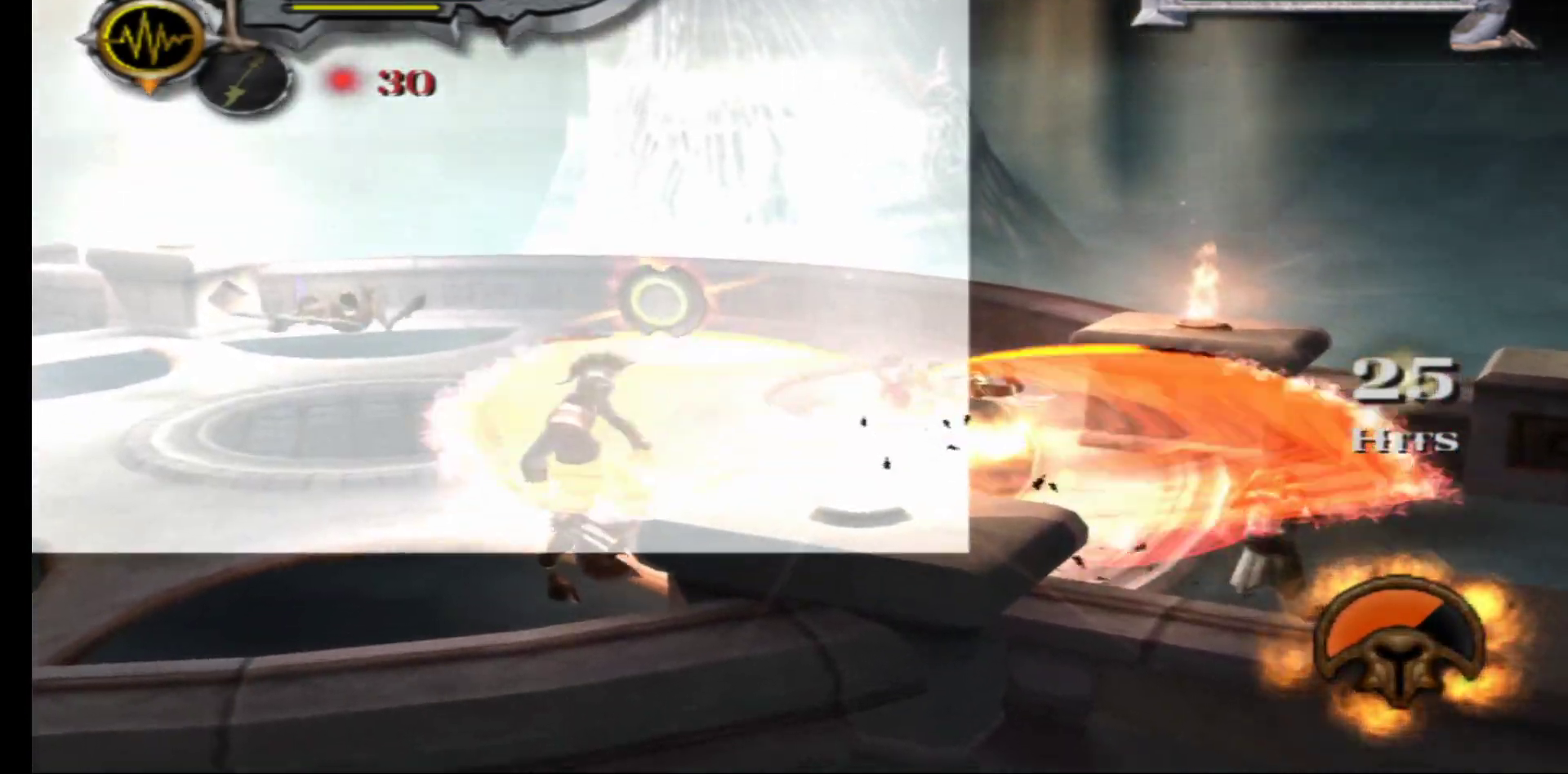
{"buttons": [], "left_stick": "left", "right_stick": "center", "events": [[83, "X", "up"], [183, "X", "down"], [283, "X", "up"], [350, "left_stick", "left"], [383, "X", "down"], [483, "X", "up"]]}
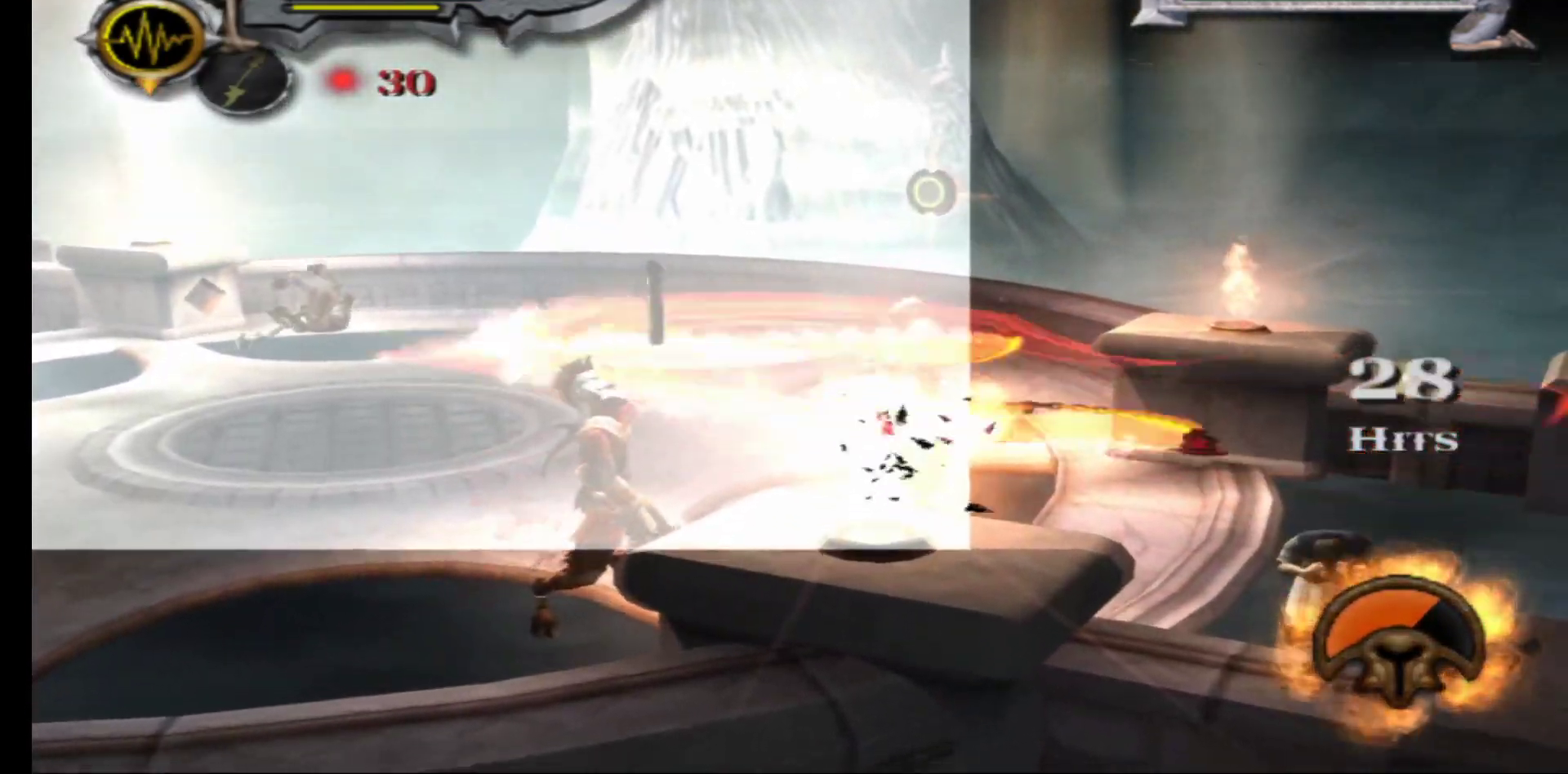
{"buttons": ["X"], "left_stick": "up-left", "right_stick": "center", "events": [[50, "left_stick", "down-left"], [67, "X", "down"], [183, "X", "up"], [267, "X", "down"], [383, "X", "up"], [450, "X", "down"], [467, "left_stick", "up-left"]]}
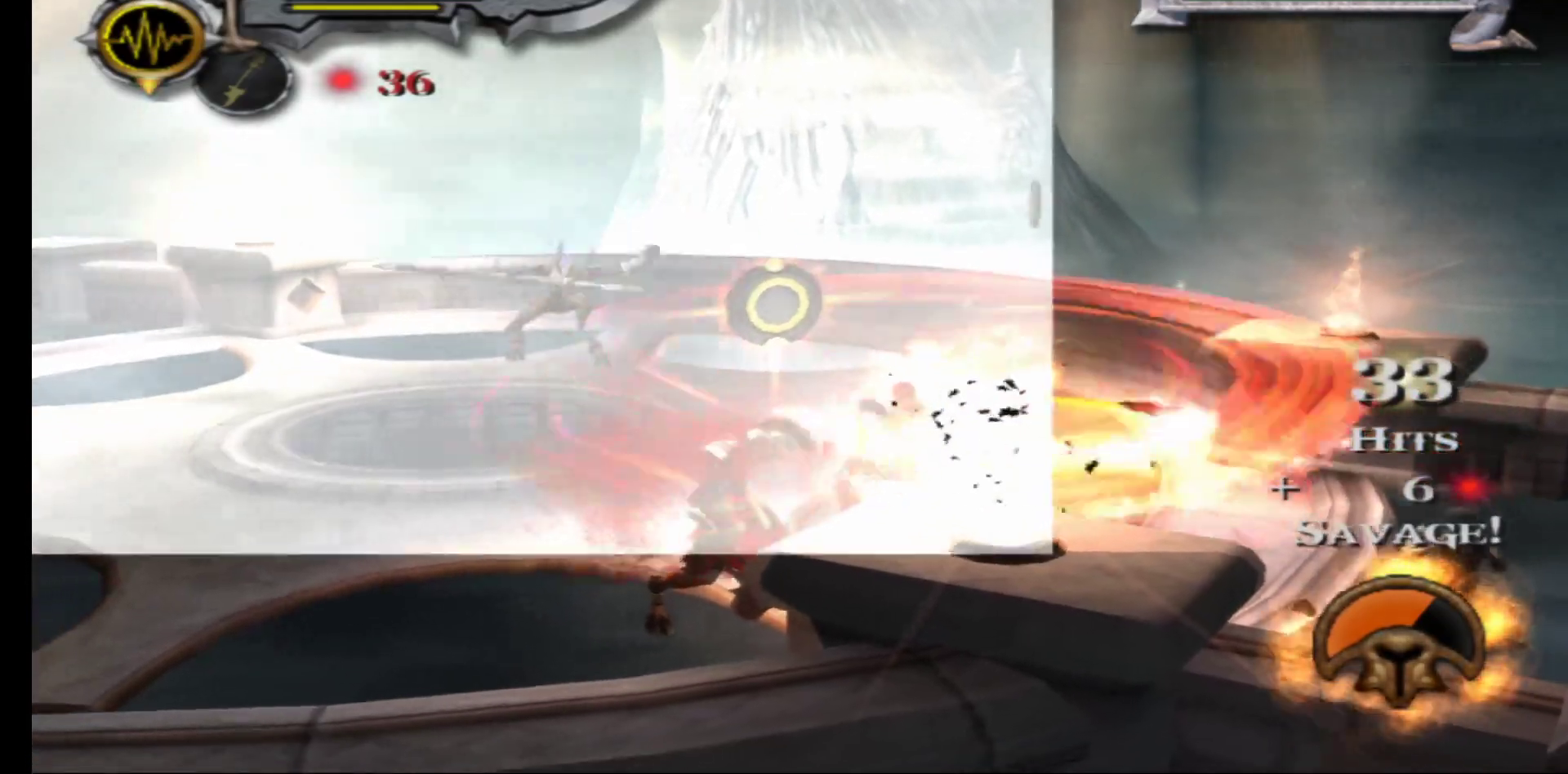
{"buttons": [], "left_stick": "up", "right_stick": "center", "events": [[67, "X", "up"], [100, "left_stick", "up"], [133, "X", "down"], [250, "X", "up"], [333, "X", "down"], [433, "X", "up"]]}
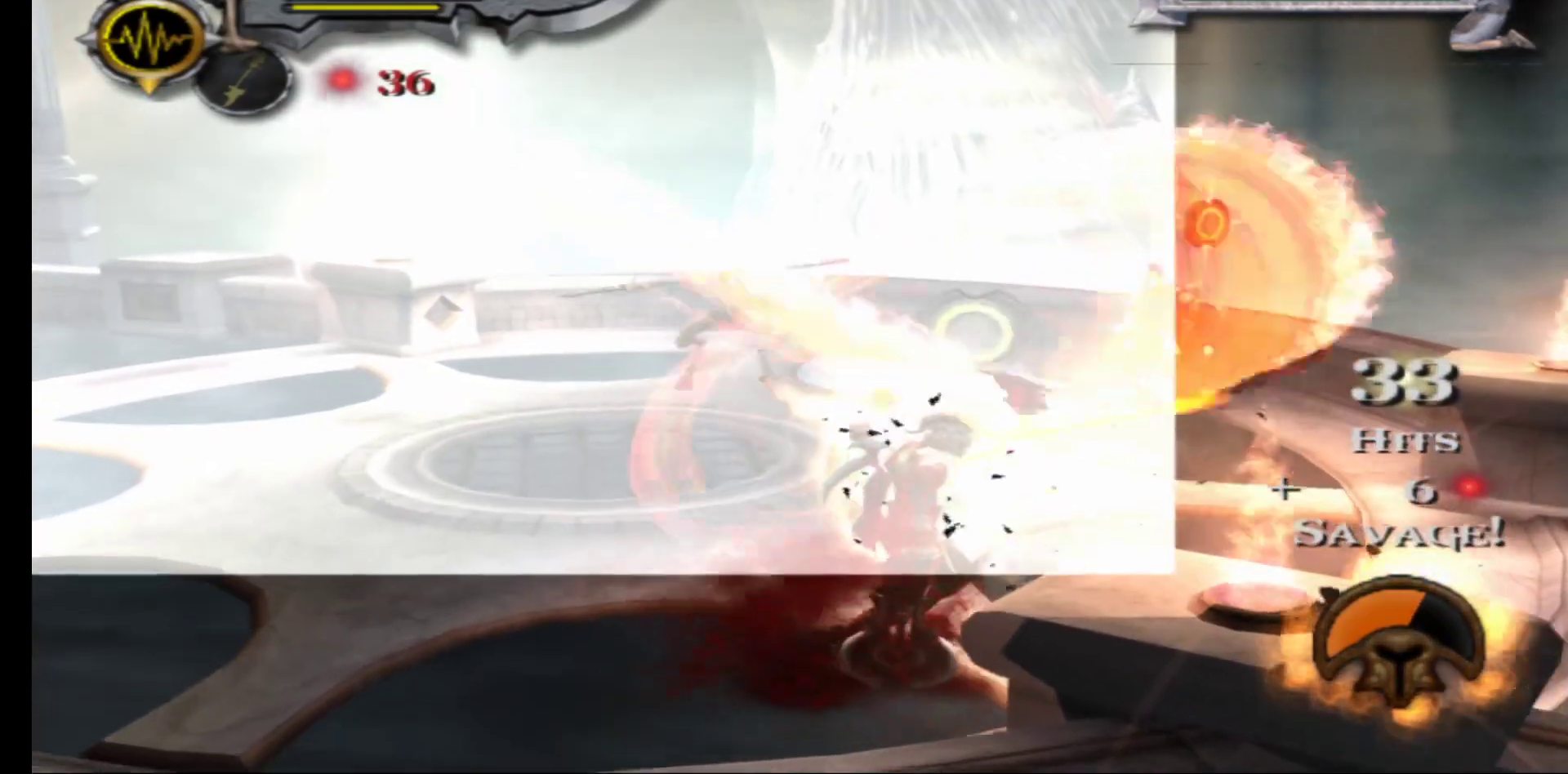
{"buttons": ["X"], "left_stick": "up", "right_stick": "center", "events": [[17, "left_stick", "up-right"], [33, "X", "down"], [133, "left_stick", "up"], [150, "X", "up"], [233, "X", "down"], [333, "left_stick", "up-right"], [350, "X", "up"], [450, "X", "down"], [483, "left_stick", "up"]]}
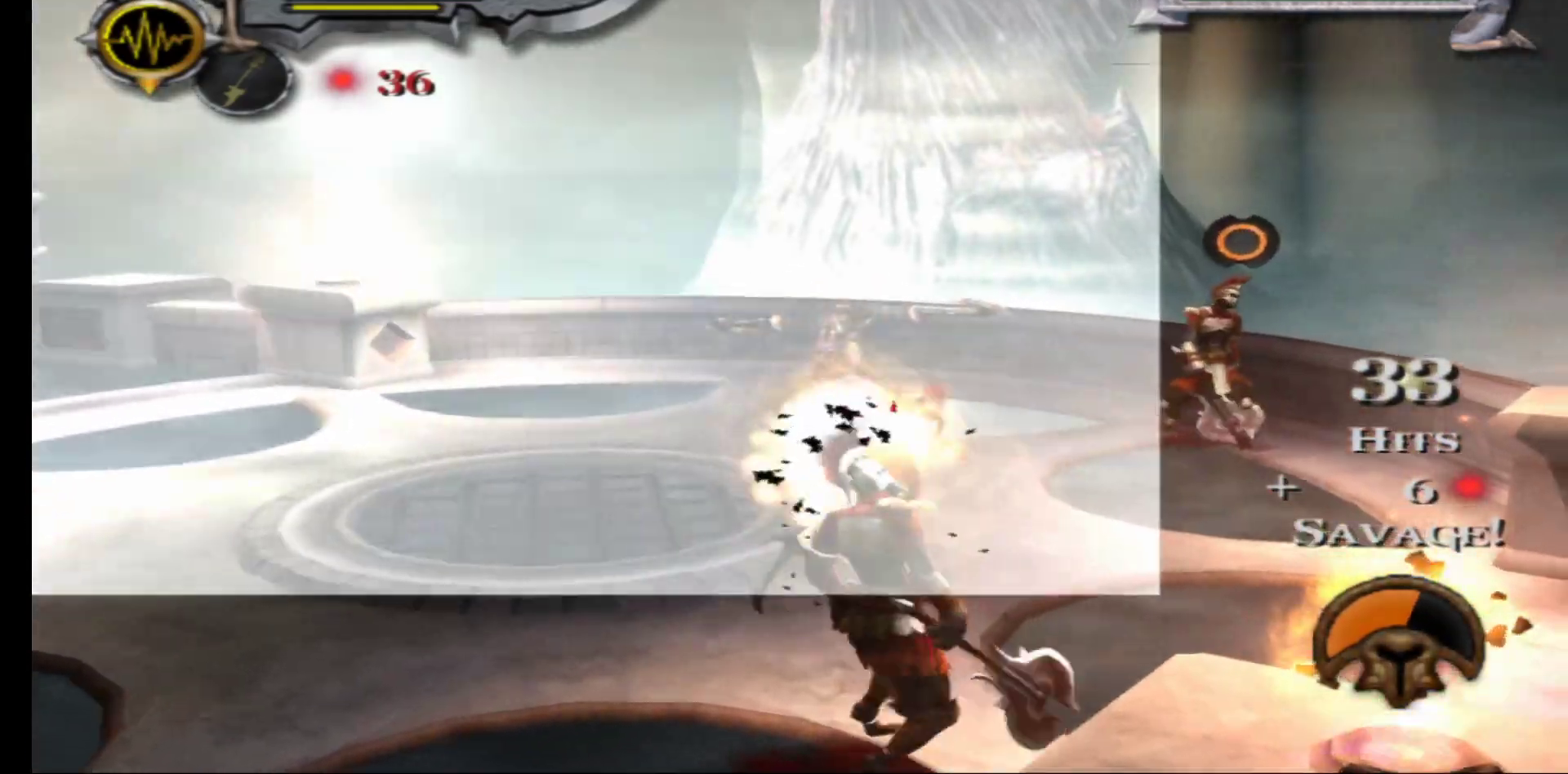
{"buttons": ["X"], "left_stick": "down", "right_stick": "center", "events": [[50, "X", "up"], [117, "left_stick", "up-right"], [133, "X", "down"], [233, "X", "up"], [317, "X", "down"], [417, "X", "up"], [433, "left_stick", "down"], [500, "X", "down"]]}
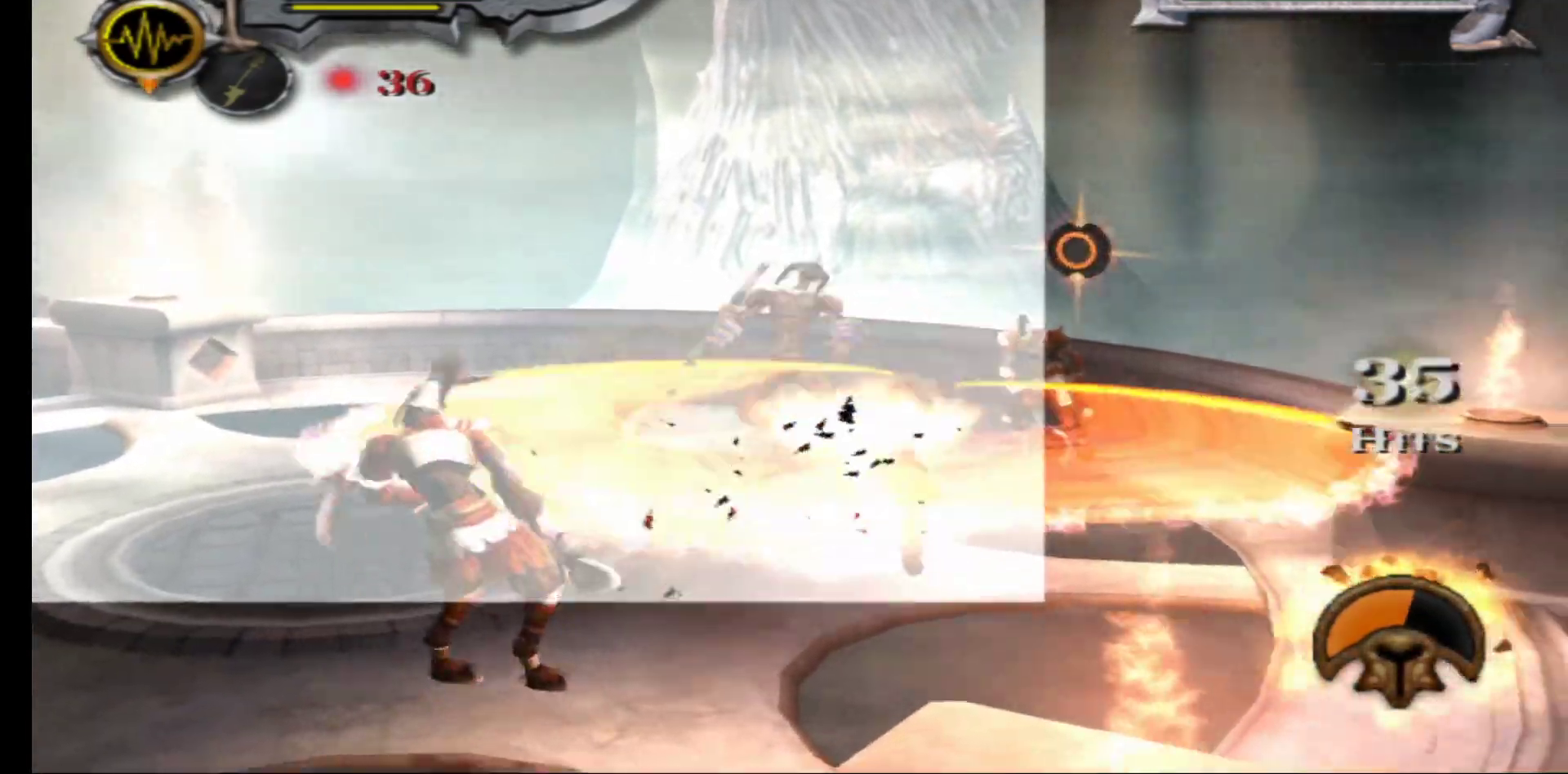
{"buttons": [], "left_stick": "down-left", "right_stick": "center", "events": [[17, "left_stick", "down-left"], [117, "X", "up"], [200, "X", "down"], [317, "X", "up"], [383, "X", "down"], [500, "X", "up"]]}
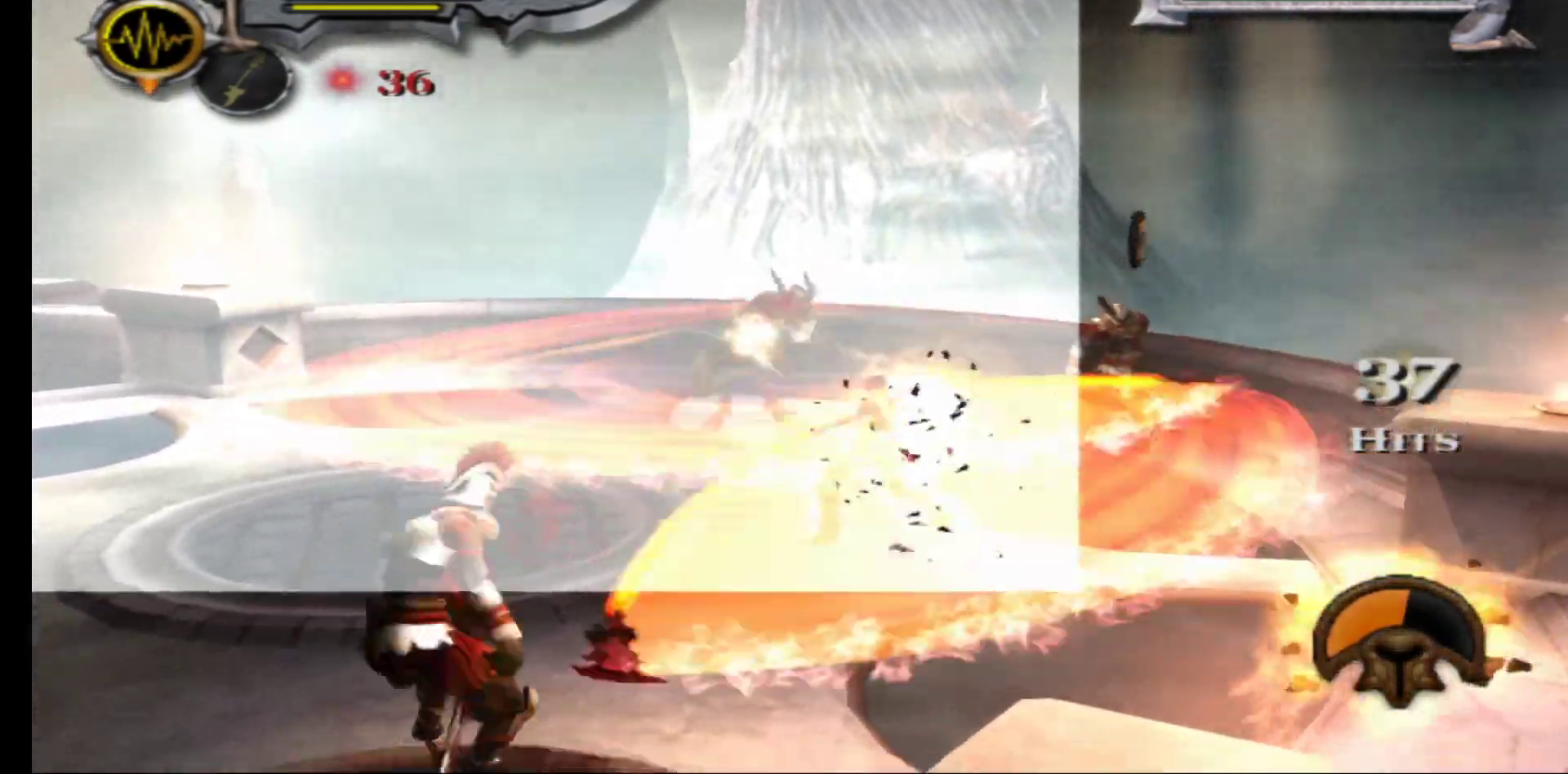
{"buttons": ["X"], "left_stick": "up-right", "right_stick": "center", "events": [[33, "left_stick", "down"], [83, "X", "down"], [217, "X", "up"], [300, "X", "down"], [417, "X", "up"], [467, "left_stick", "up-right"], [500, "X", "down"]]}
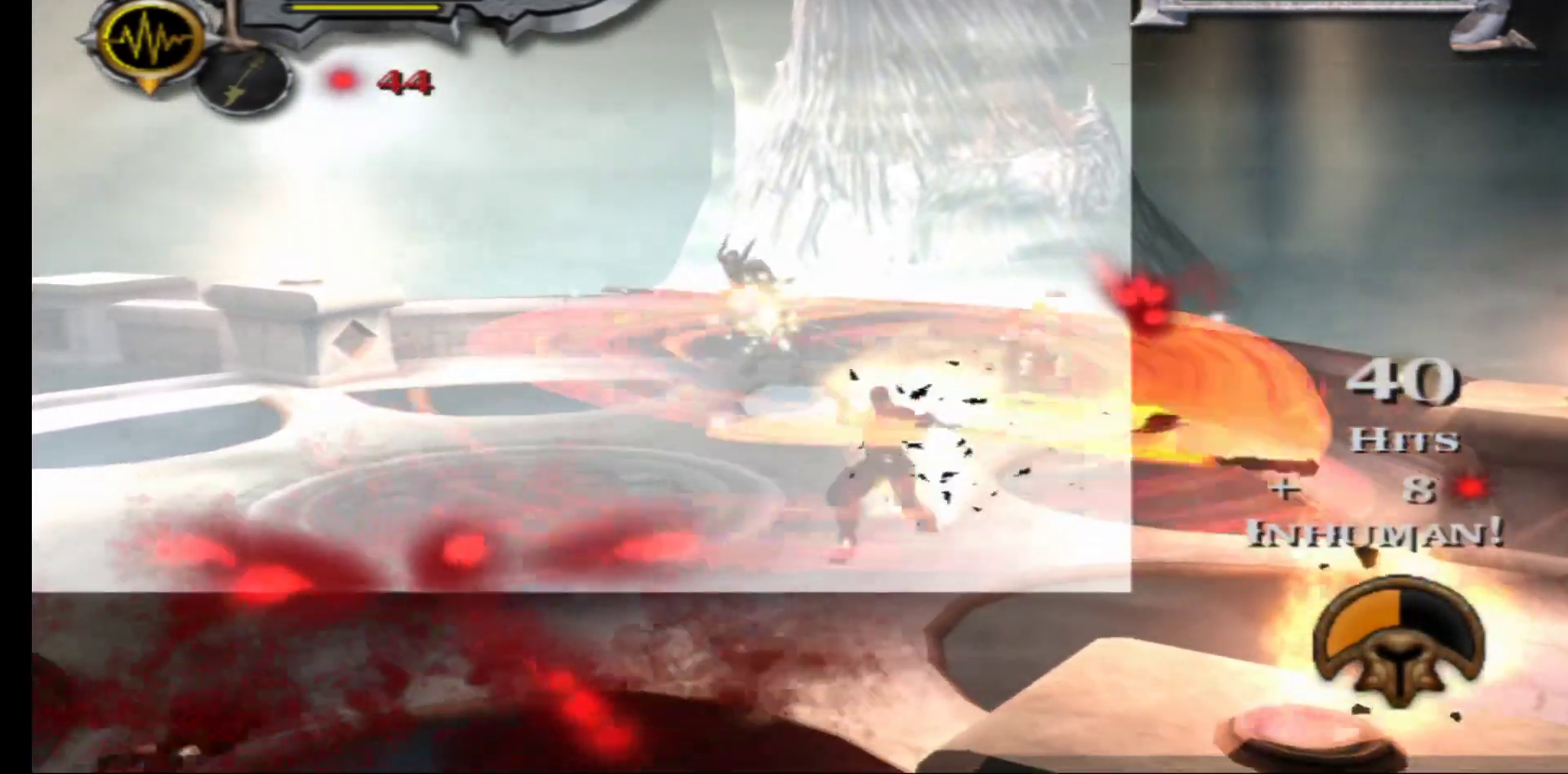
{"buttons": [], "left_stick": "up", "right_stick": "center", "events": [[133, "X", "up"], [250, "X", "down"], [250, "left_stick", "up"], [367, "X", "up"]]}
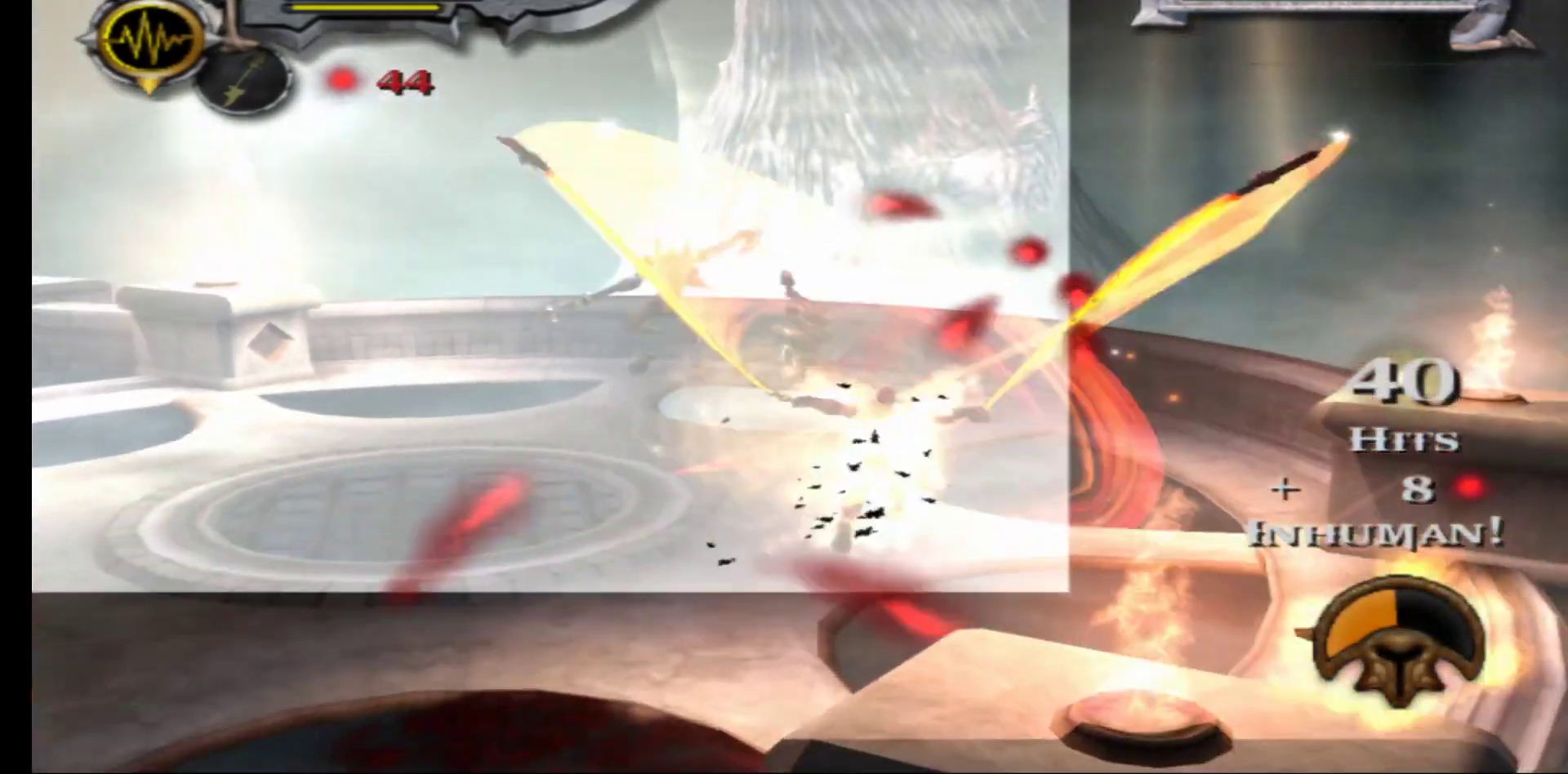
{"buttons": [], "left_stick": "up-left", "right_stick": "center", "events": [[150, "left_stick", "up-left"]]}
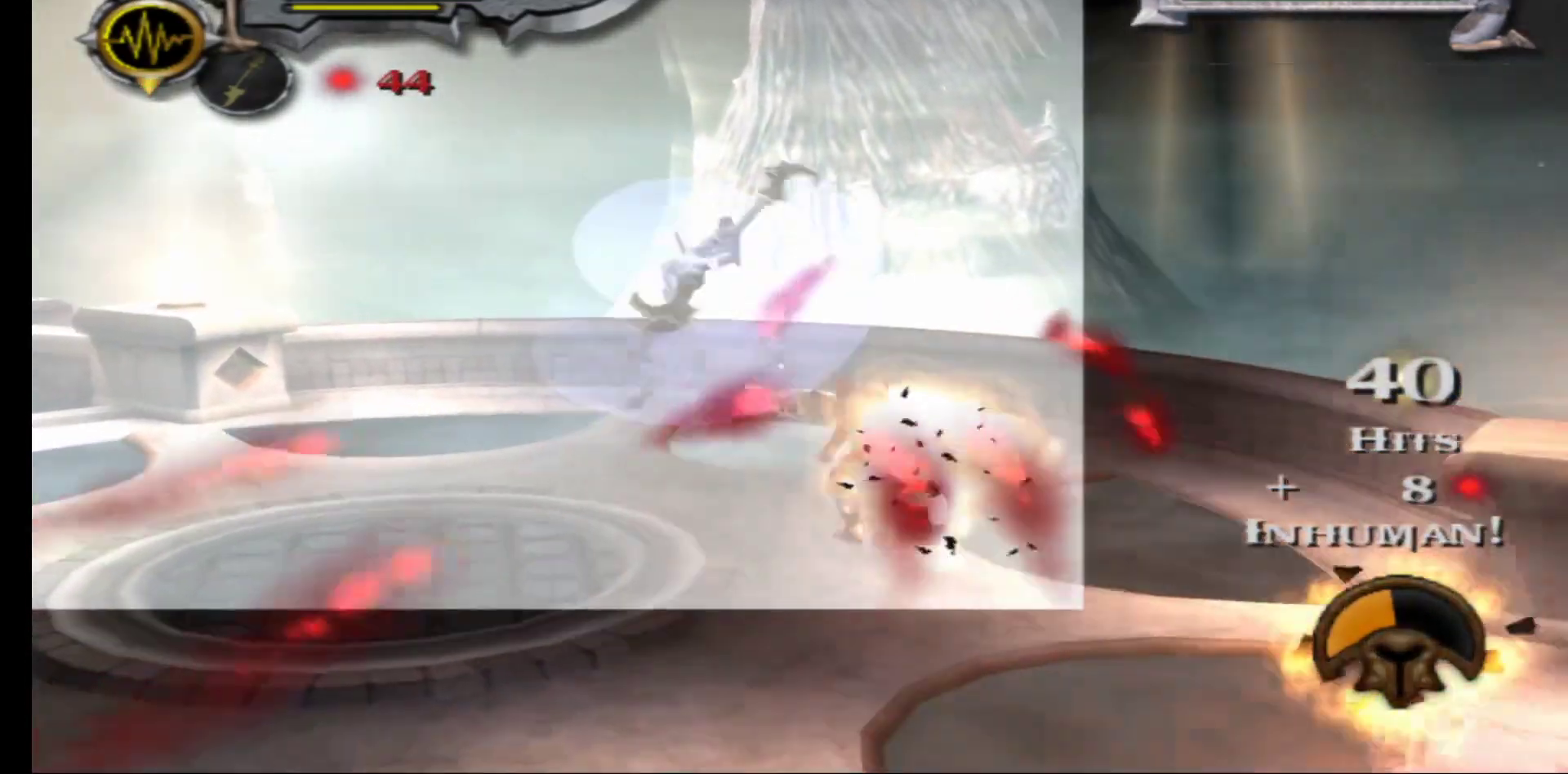
{"buttons": [], "left_stick": "center", "right_stick": "center", "events": [[67, "X", "down"], [100, "left_stick", "up"], [167, "X", "up"], [233, "X", "down"], [317, "X", "up"], [400, "X", "down"], [417, "left_stick", "center"], [500, "X", "up"]]}
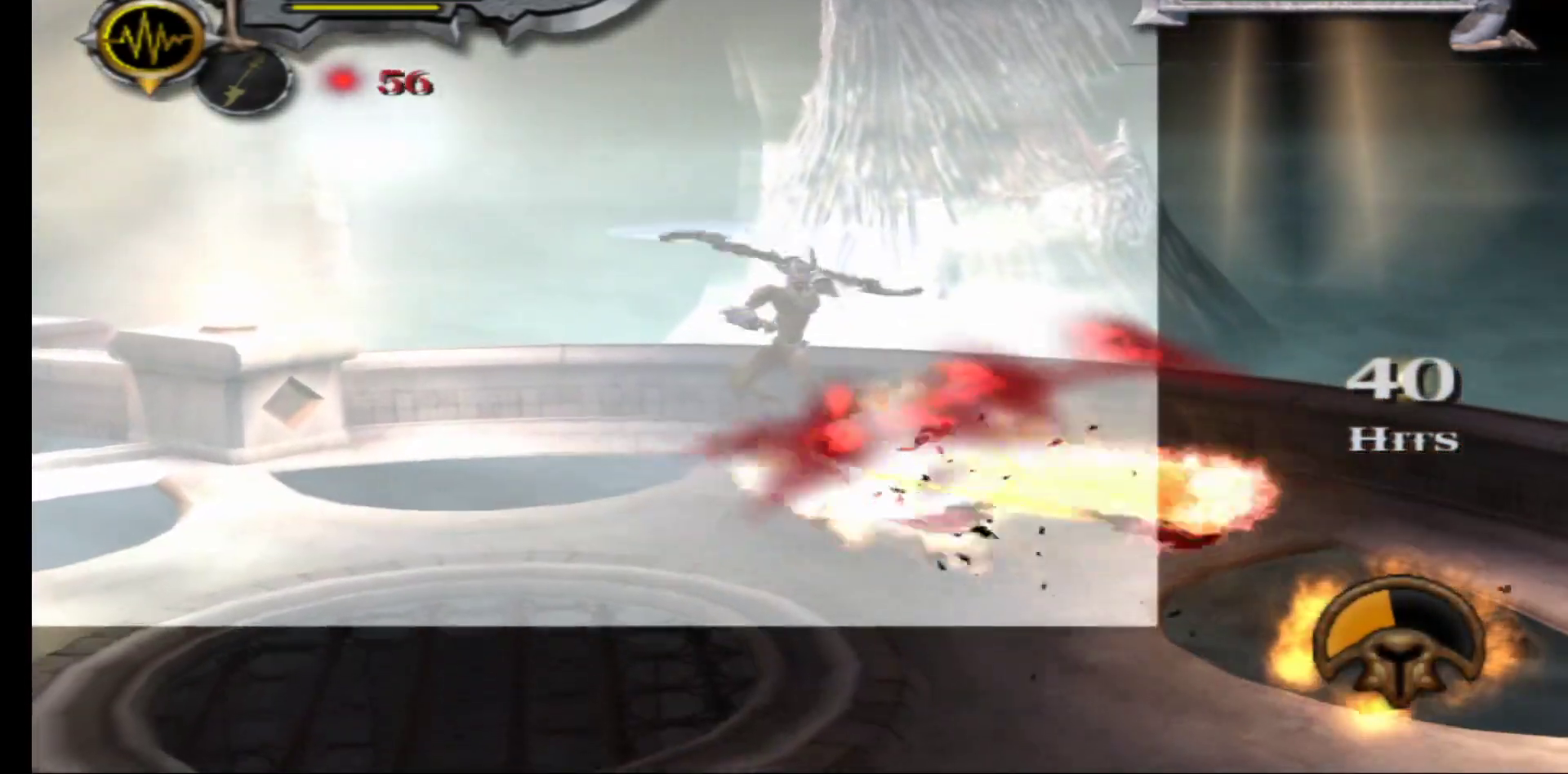
{"buttons": [], "left_stick": "center", "right_stick": "center", "events": [[67, "X", "down"], [150, "X", "up"], [233, "X", "down"], [317, "X", "up"], [400, "X", "down"], [500, "X", "up"]]}
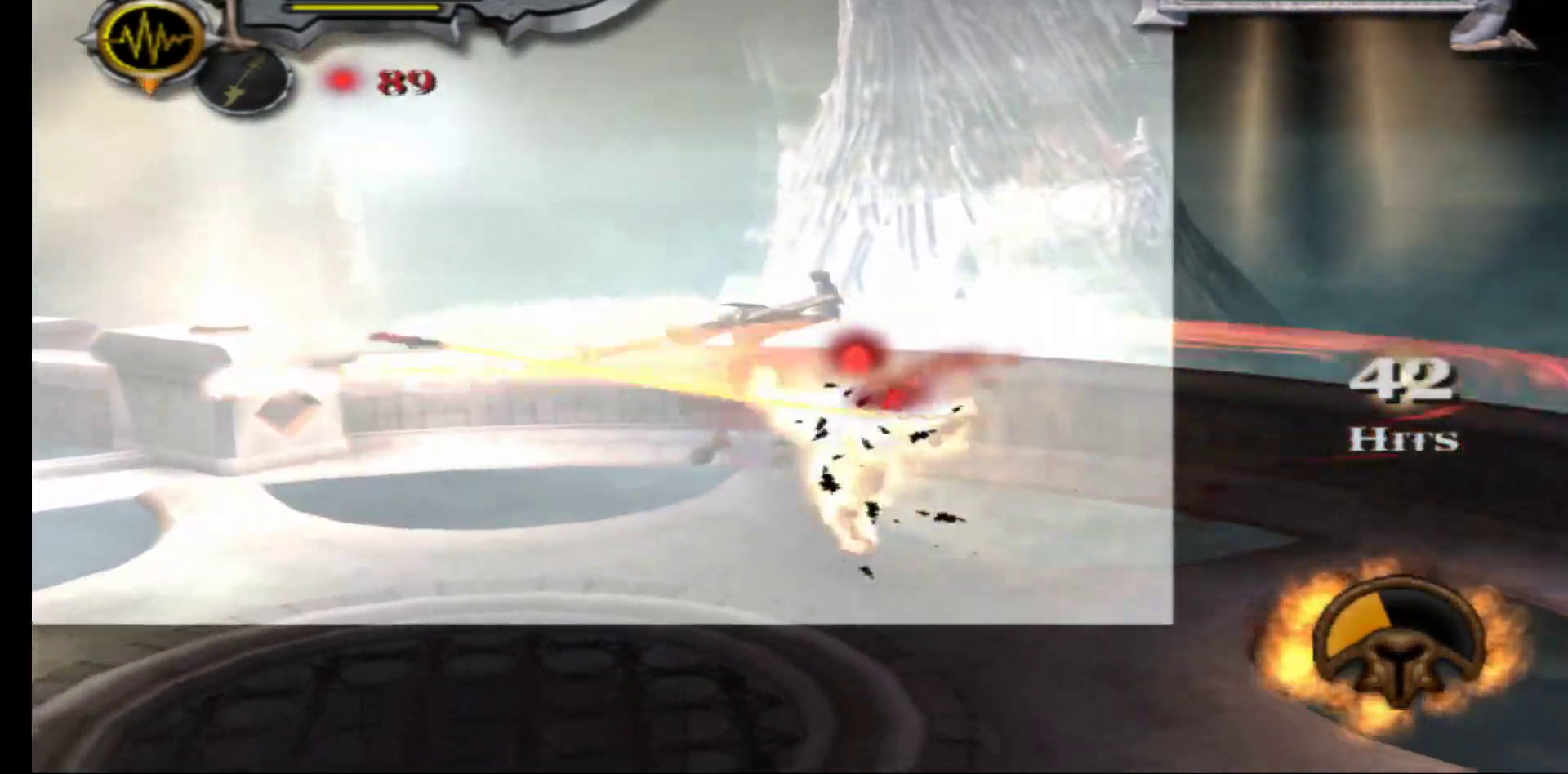
{"buttons": ["X"], "left_stick": "center", "right_stick": "center"}
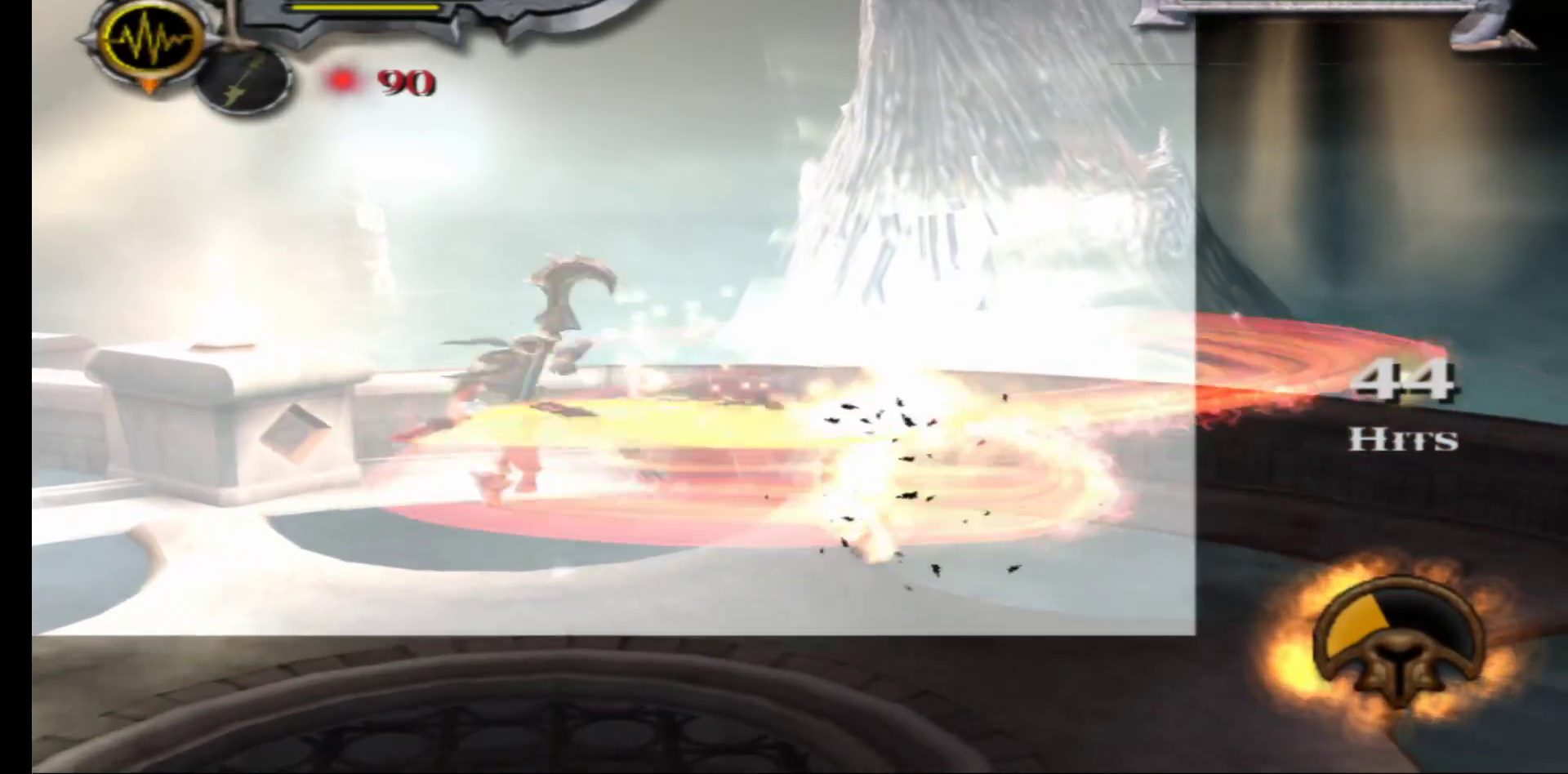
{"buttons": ["X"], "left_stick": "left", "right_stick": "center", "events": [[33, "X", "up"], [100, "X", "down"], [200, "X", "up"], [267, "left_stick", "left"], [283, "X", "down"], [400, "X", "up"], [483, "X", "down"]]}
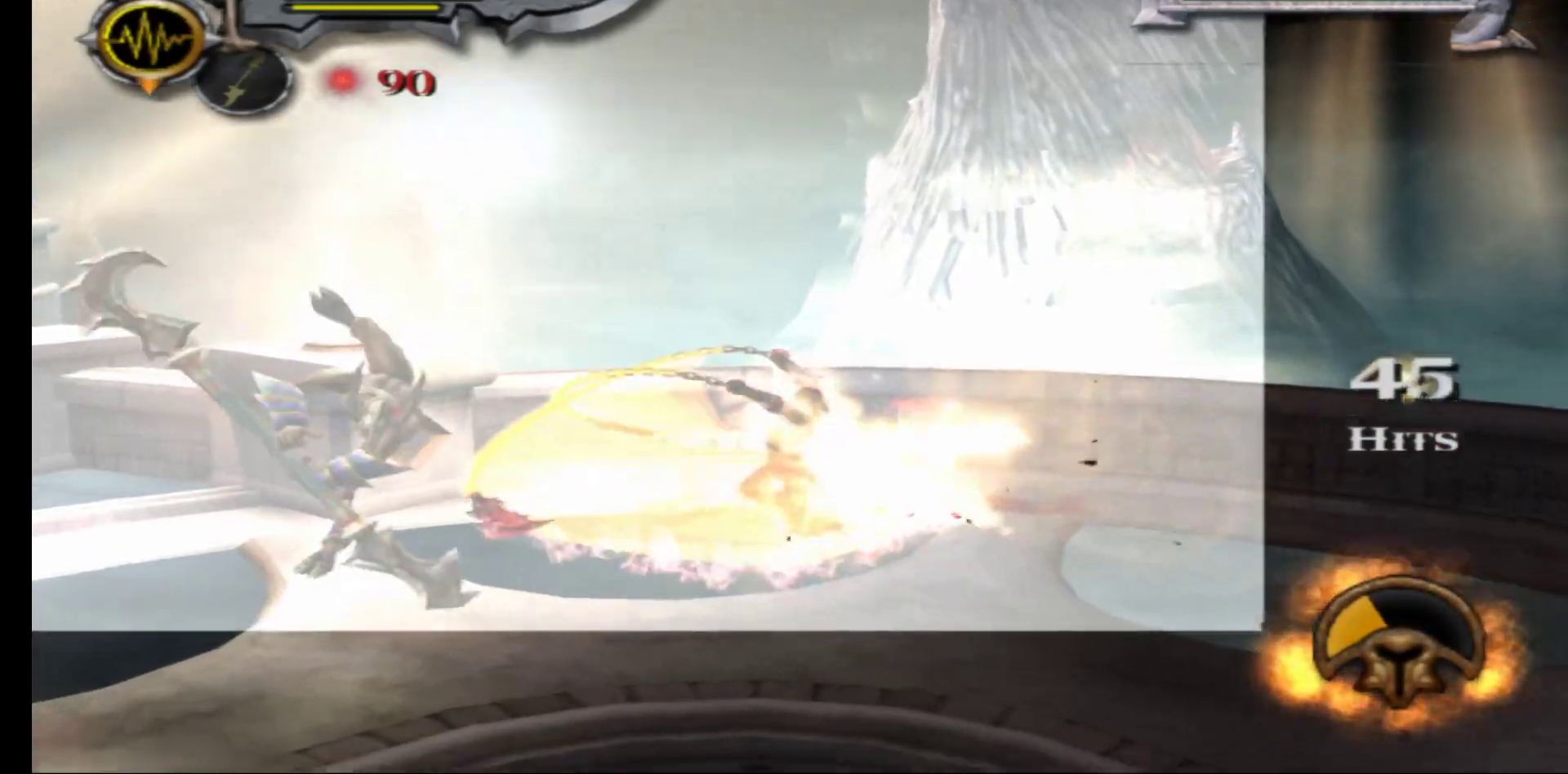
{"buttons": ["X"], "left_stick": "left", "right_stick": "center", "events": [[117, "X", "up"], [217, "X", "down"], [350, "X", "up"], [433, "X", "down"]]}
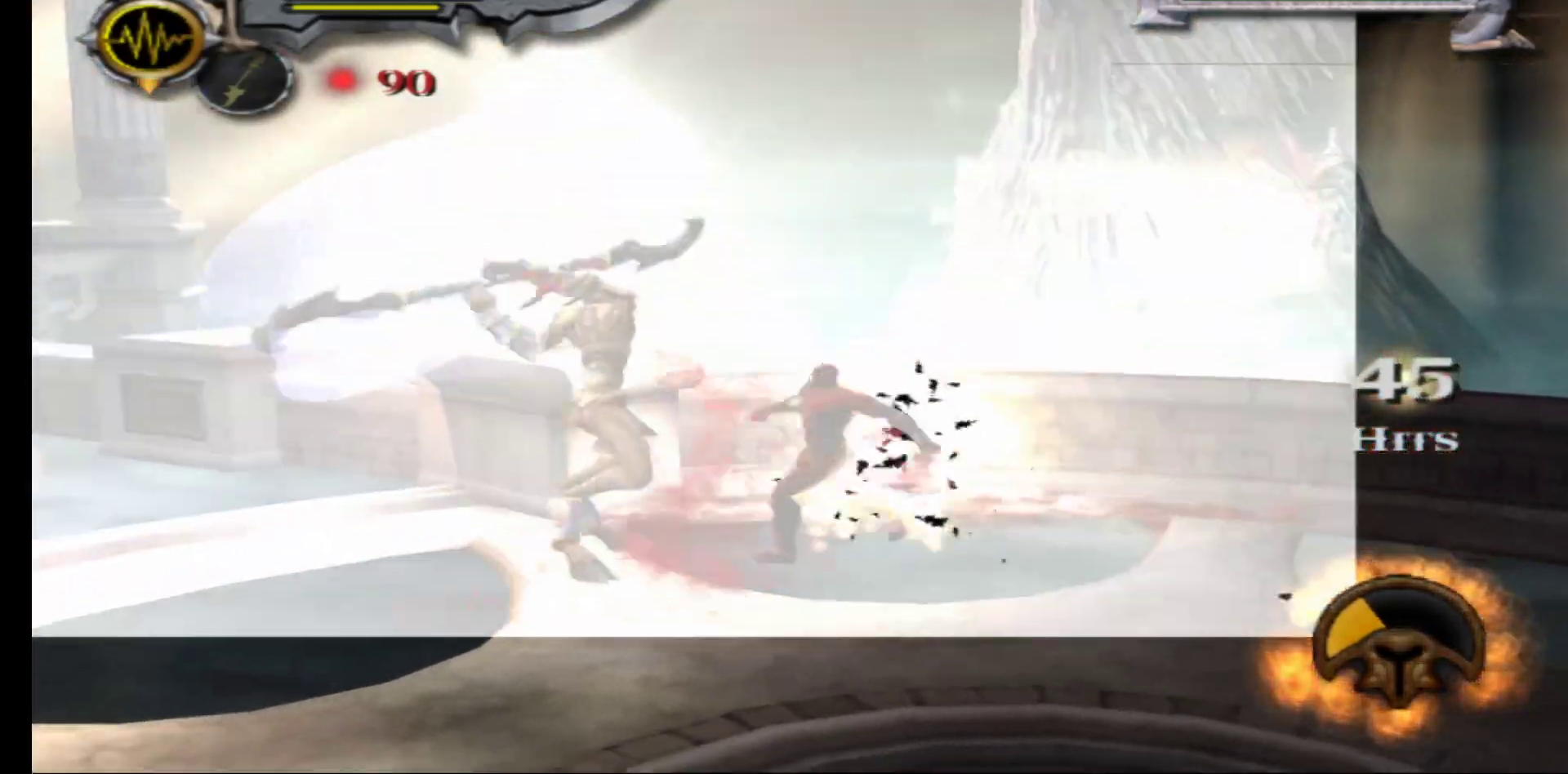
{"buttons": ["X"], "left_stick": "center", "right_stick": "center", "events": [[50, "X", "up"], [117, "X", "down"], [133, "left_stick", "down-left"], [217, "X", "up"], [267, "left_stick", "center"], [283, "X", "down"], [400, "X", "up"], [500, "X", "down"]]}
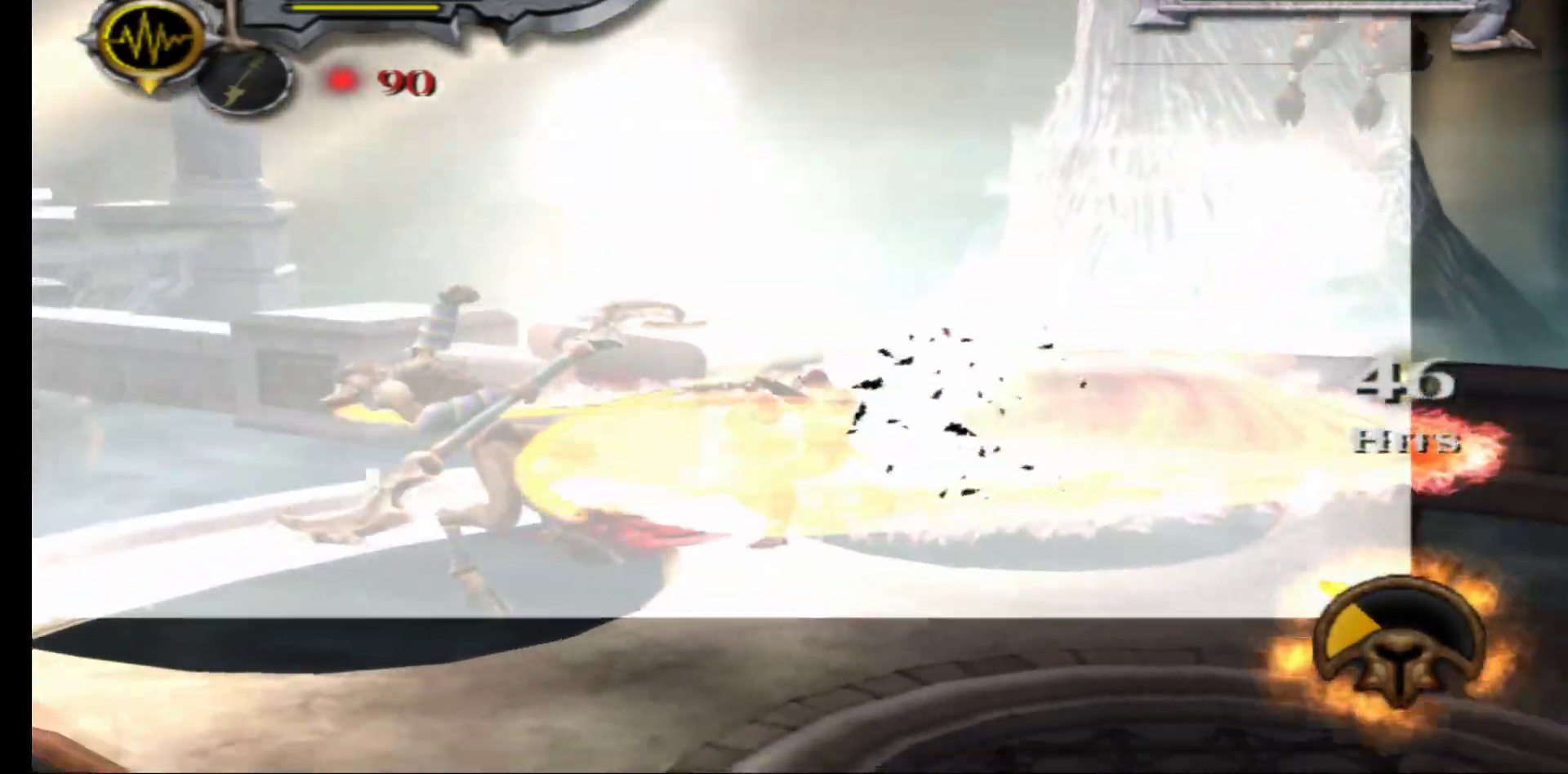
{"buttons": [], "left_stick": "center", "right_stick": "center", "events": [[17, "left_stick", "left"], [117, "X", "up"], [183, "X", "down"], [233, "left_stick", "center"], [300, "X", "up"], [367, "X", "down"], [483, "X", "up"]]}
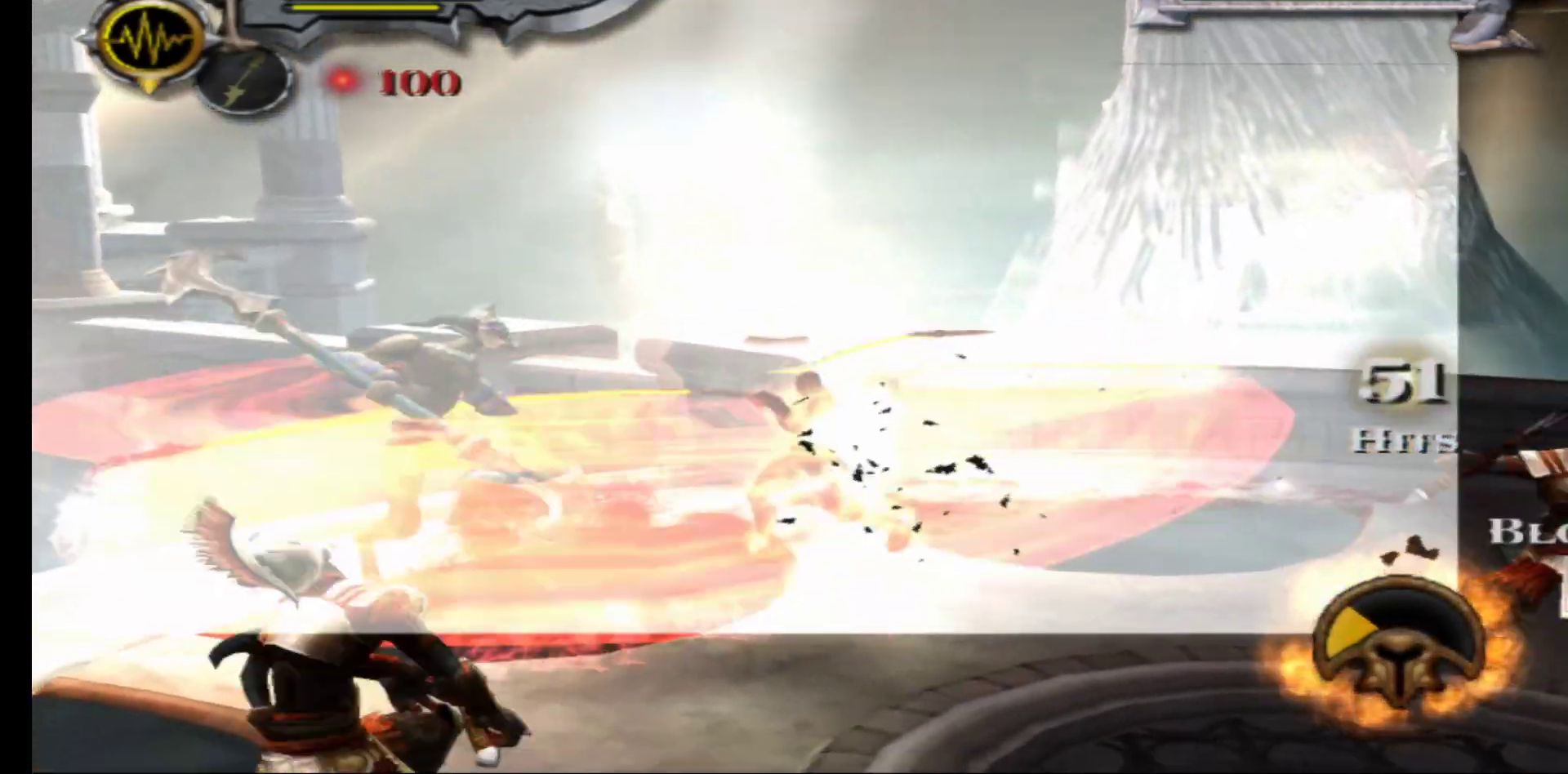
{"buttons": ["X"], "left_stick": "down-right", "right_stick": "center", "events": [[17, "left_stick", "down-right"], [67, "X", "down"], [183, "X", "up"], [250, "X", "down"], [383, "X", "up"], [467, "X", "down"]]}
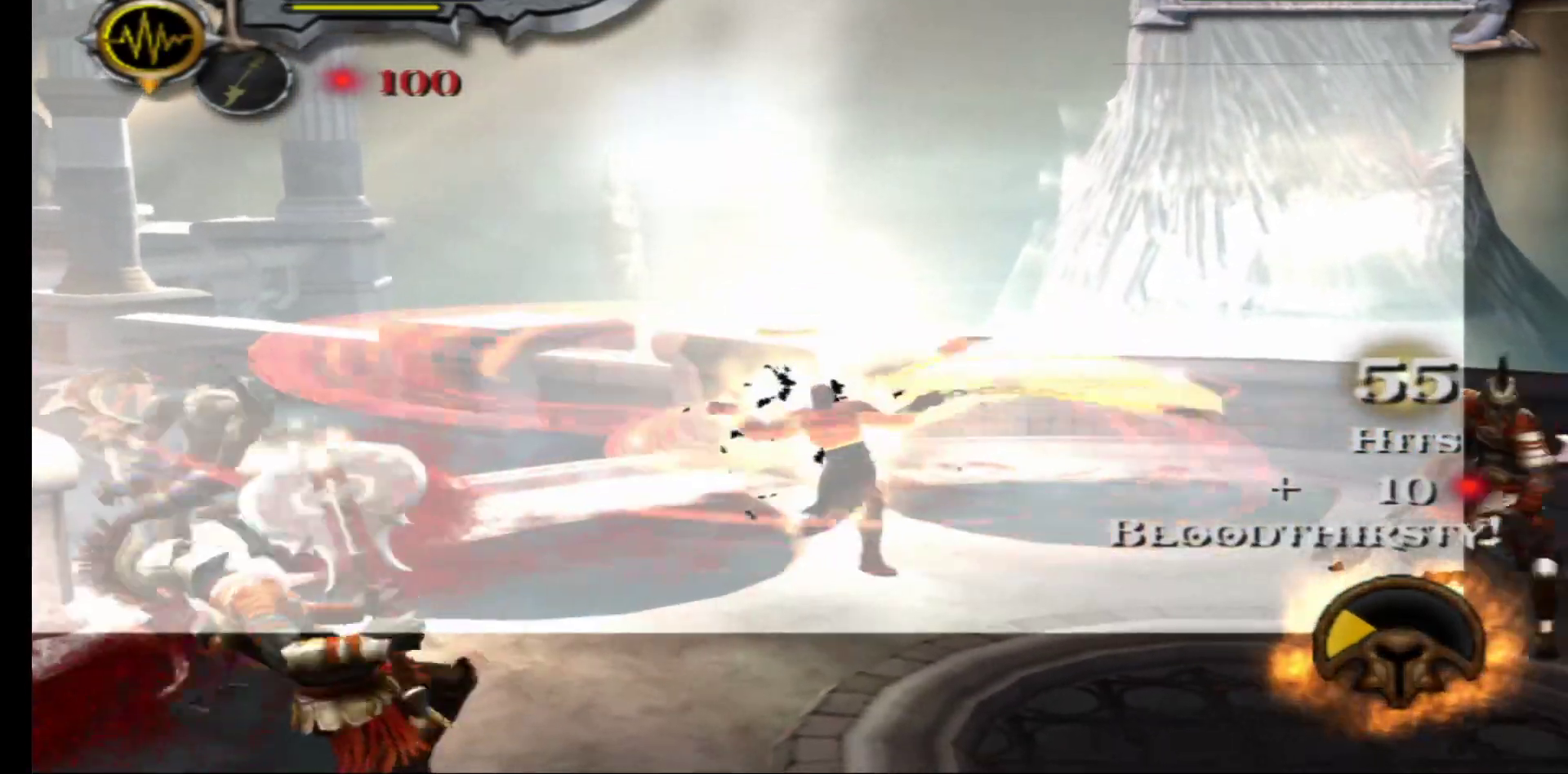
{"buttons": ["X"], "left_stick": "down-right", "right_stick": "center", "events": [[100, "X", "up"], [433, "X", "down"]]}
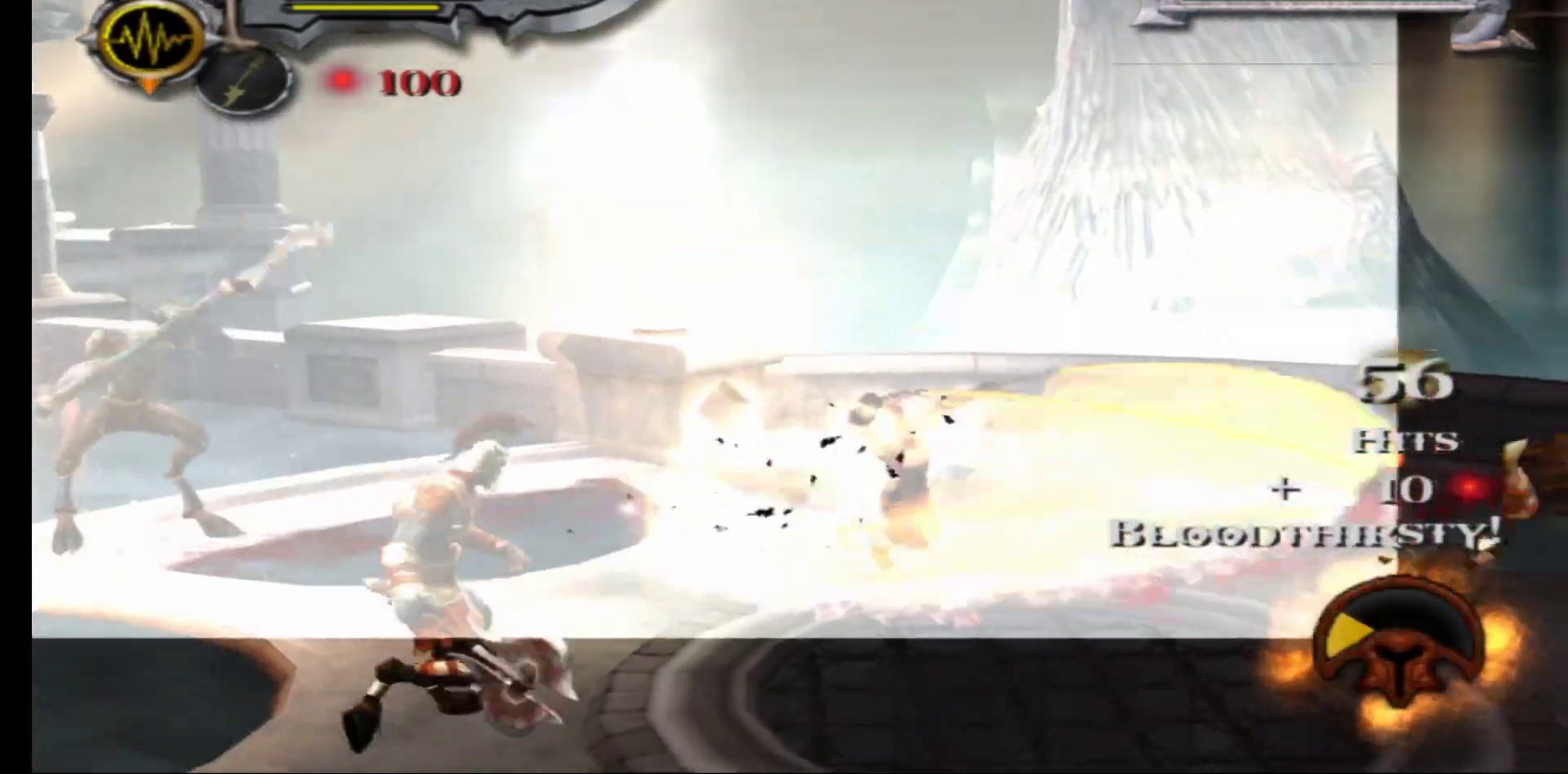
{"buttons": [], "left_stick": "down-right", "right_stick": "center", "events": [[50, "X", "up"], [150, "left_stick", "down"], [500, "left_stick", "down-right"]]}
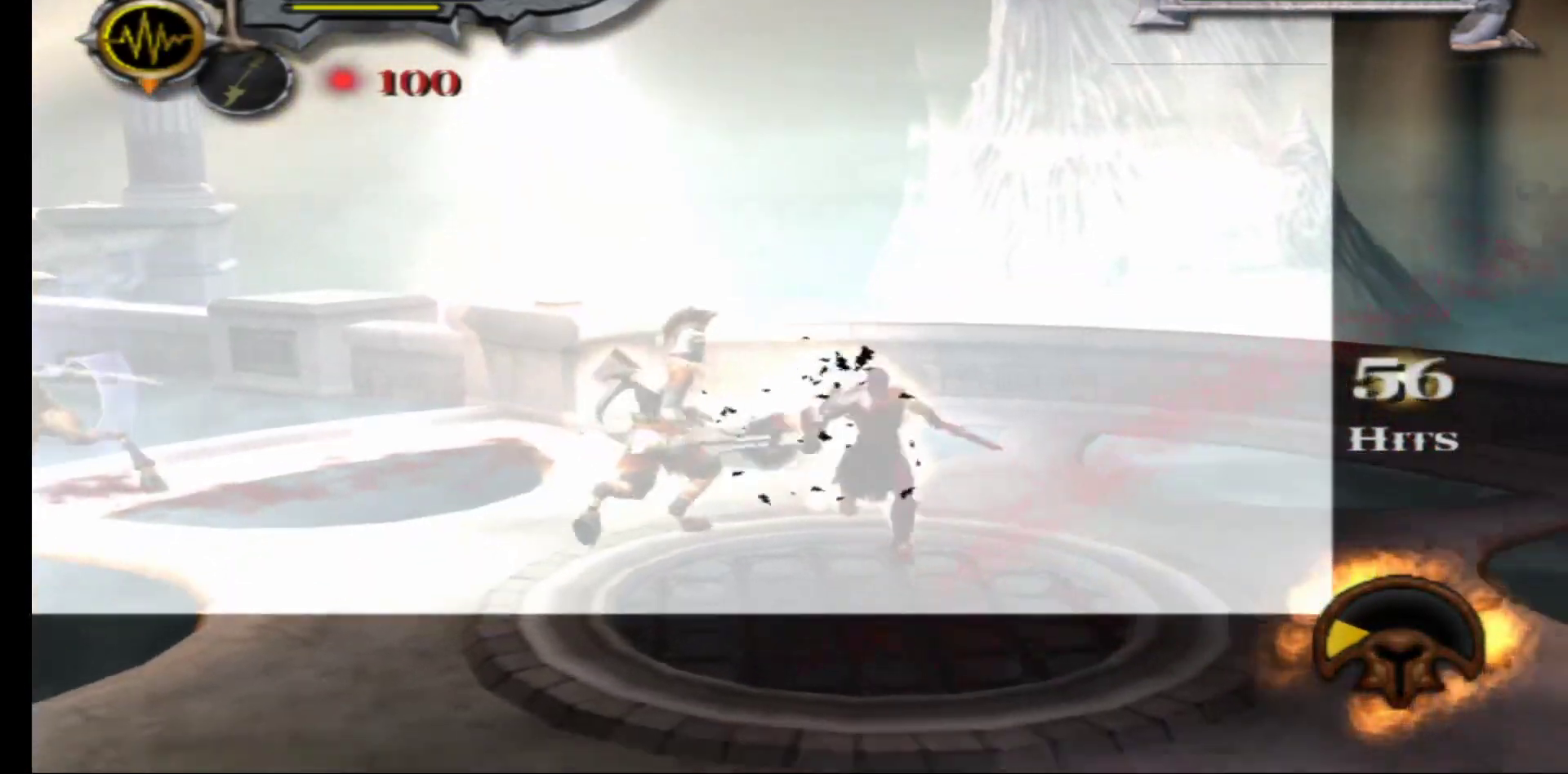
{"buttons": [], "left_stick": "up-left", "right_stick": "center", "events": [[300, "left_stick", "up-left"], [383, "X", "down"], [467, "X", "up"]]}